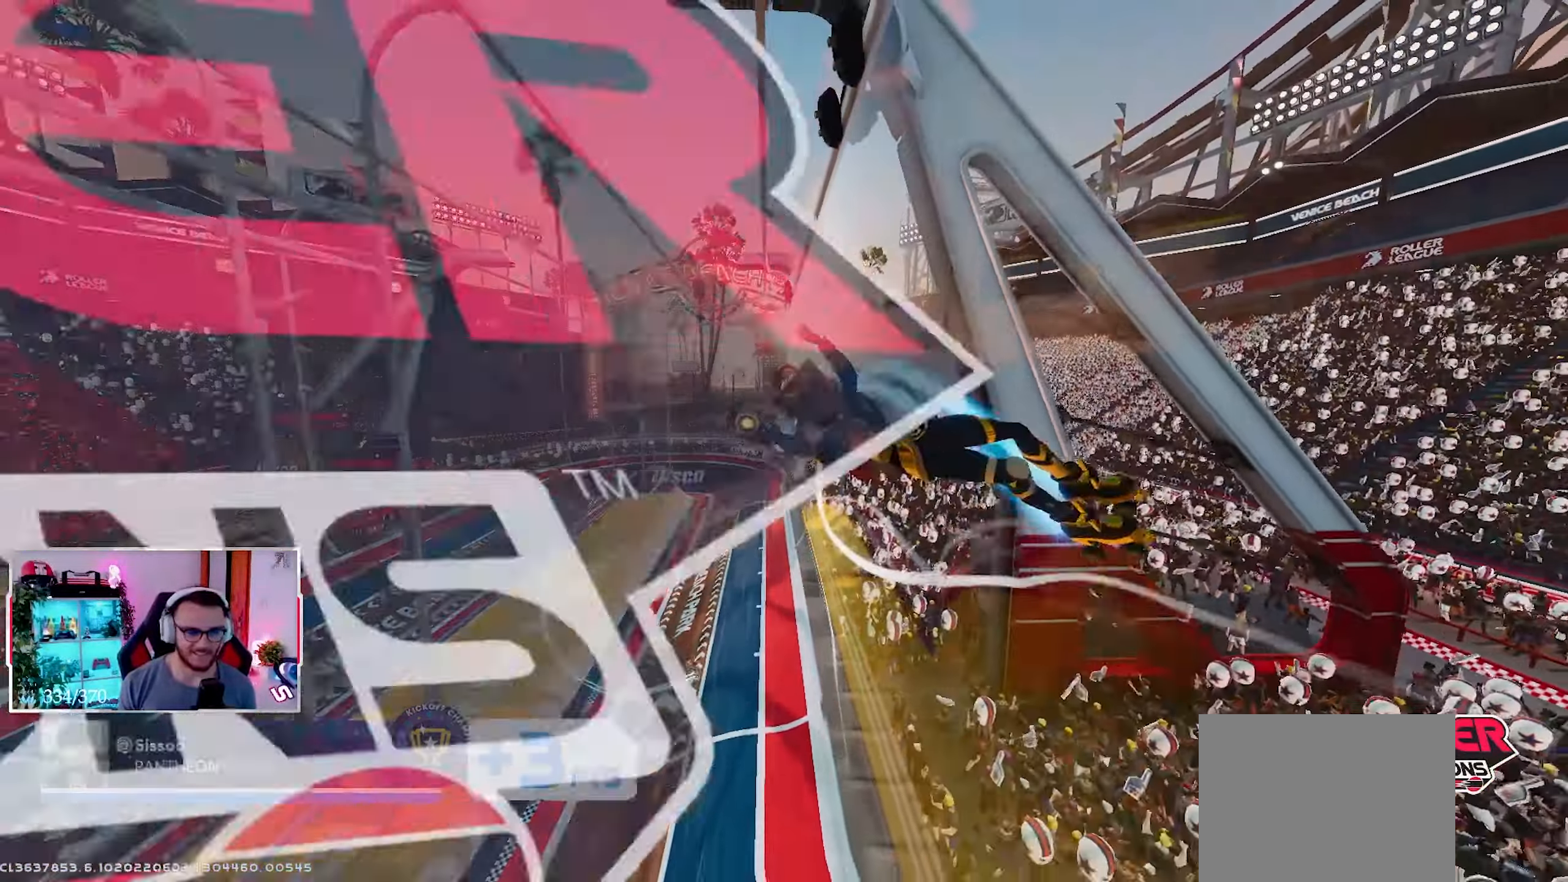
Gameplay with a controller (Xbox layout); each line is a JSON object with the inputs held at the frame after it (dt_ms = milliseconds from this image to that frame). "events" lists button and stick changes between this image and that frame as [ms after this image, input, new state], when the widget could be followed in between.
{"dt_ms": 1000, "buttons": [], "left_stick": "left", "right_stick": "left"}
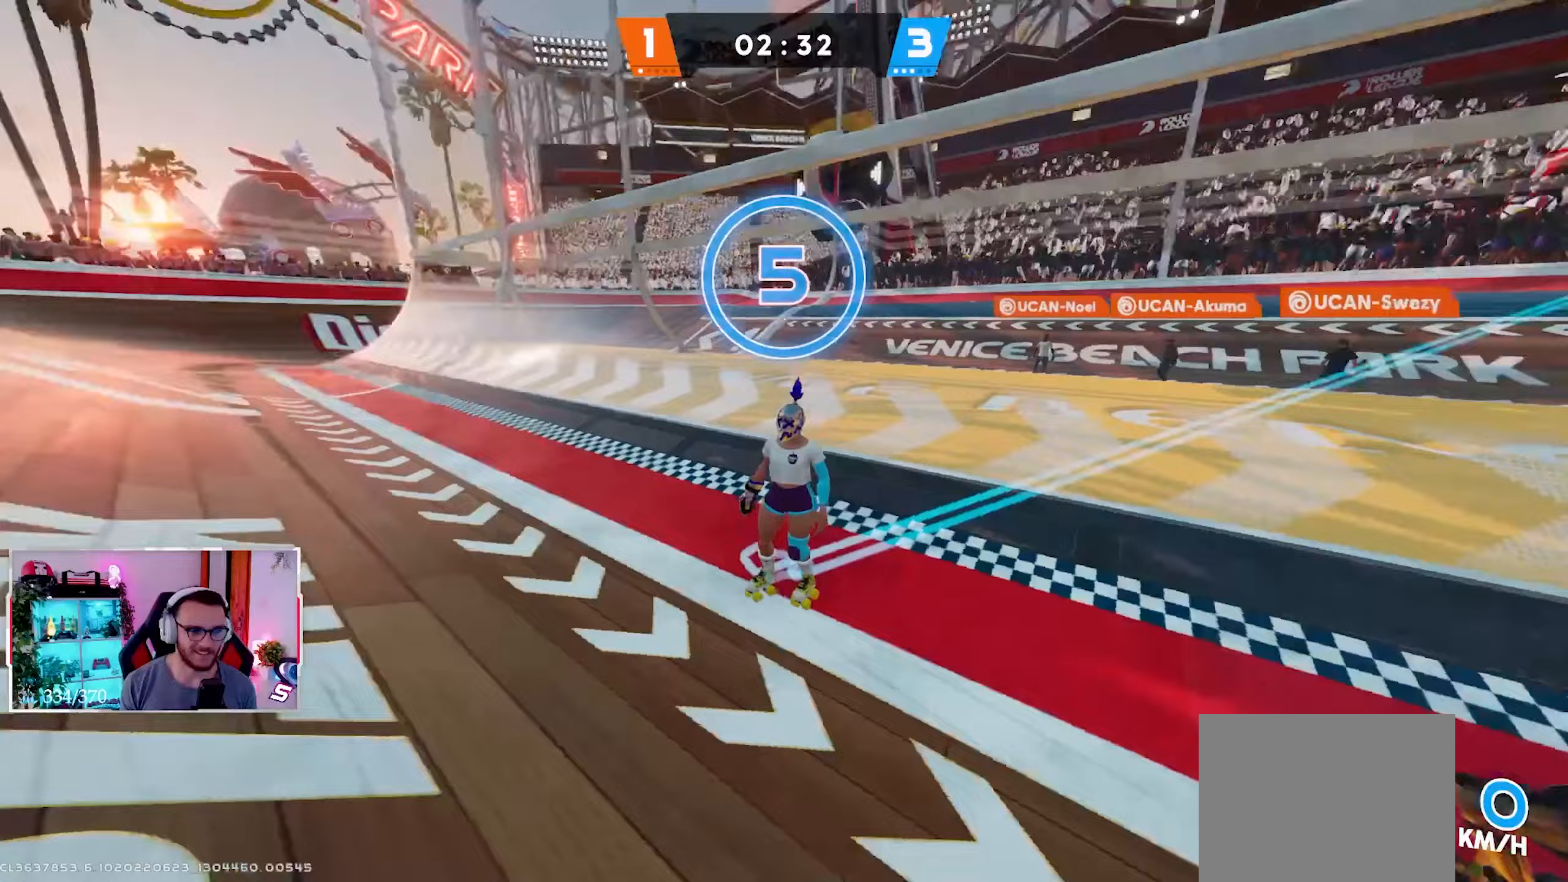
{"dt_ms": 500, "buttons": ["L3"], "left_stick": "up", "right_stick": "up", "events": [[83, "left_stick", "up-left"], [100, "right_stick", "center"], [367, "right_stick", "up"], [483, "L3", "down"], [500, "left_stick", "up"]]}
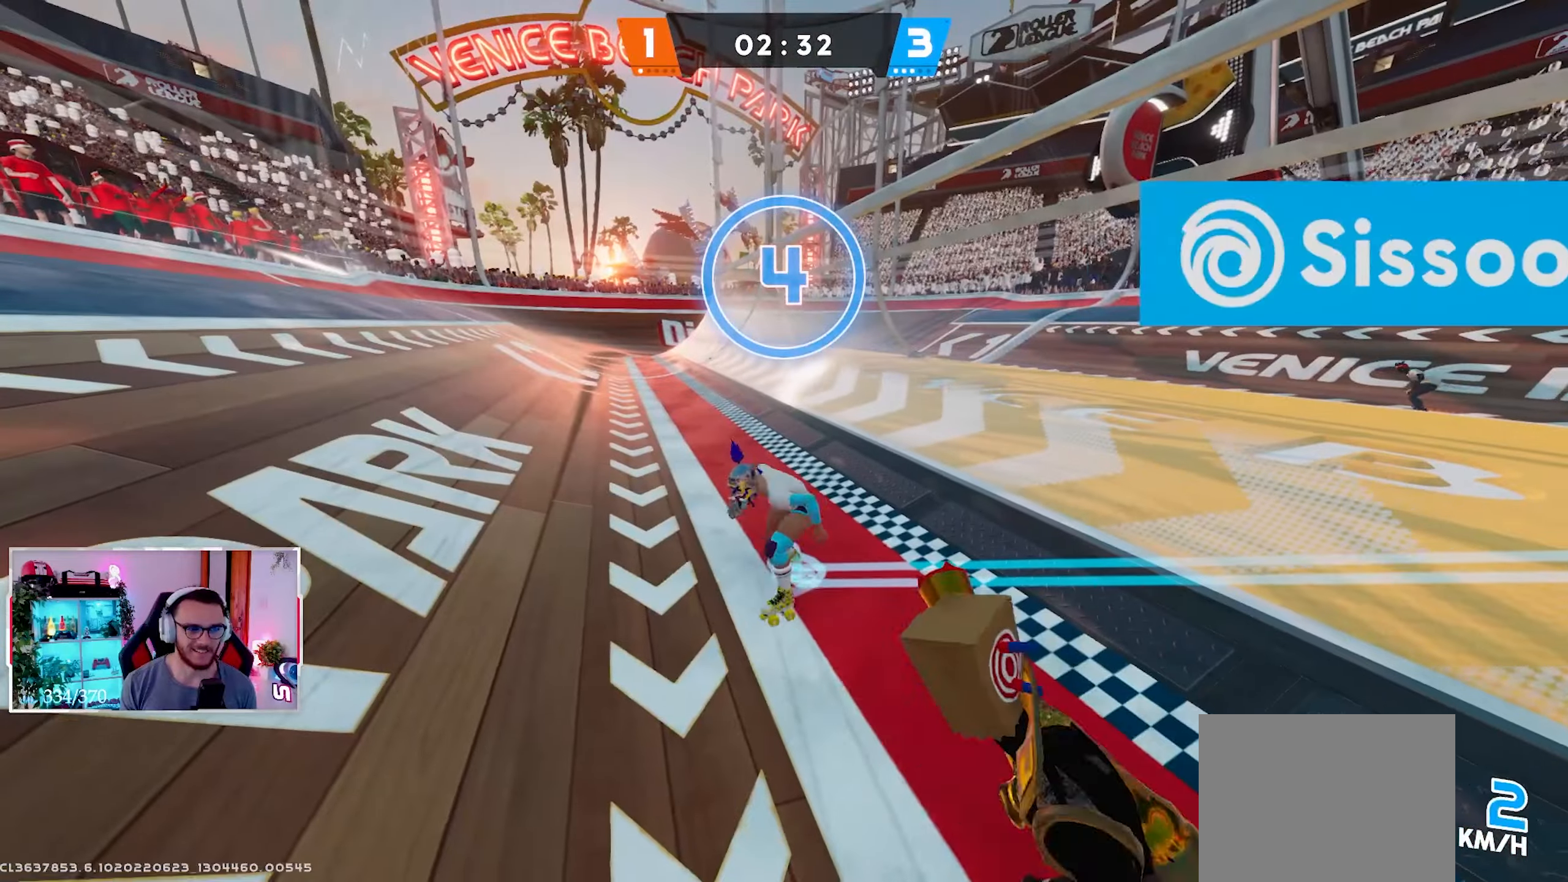
{"dt_ms": 500, "buttons": [], "left_stick": "up-right", "right_stick": "center", "events": [[117, "L3", "up"], [267, "right_stick", "up-left"], [417, "right_stick", "center"], [450, "left_stick", "up-right"]]}
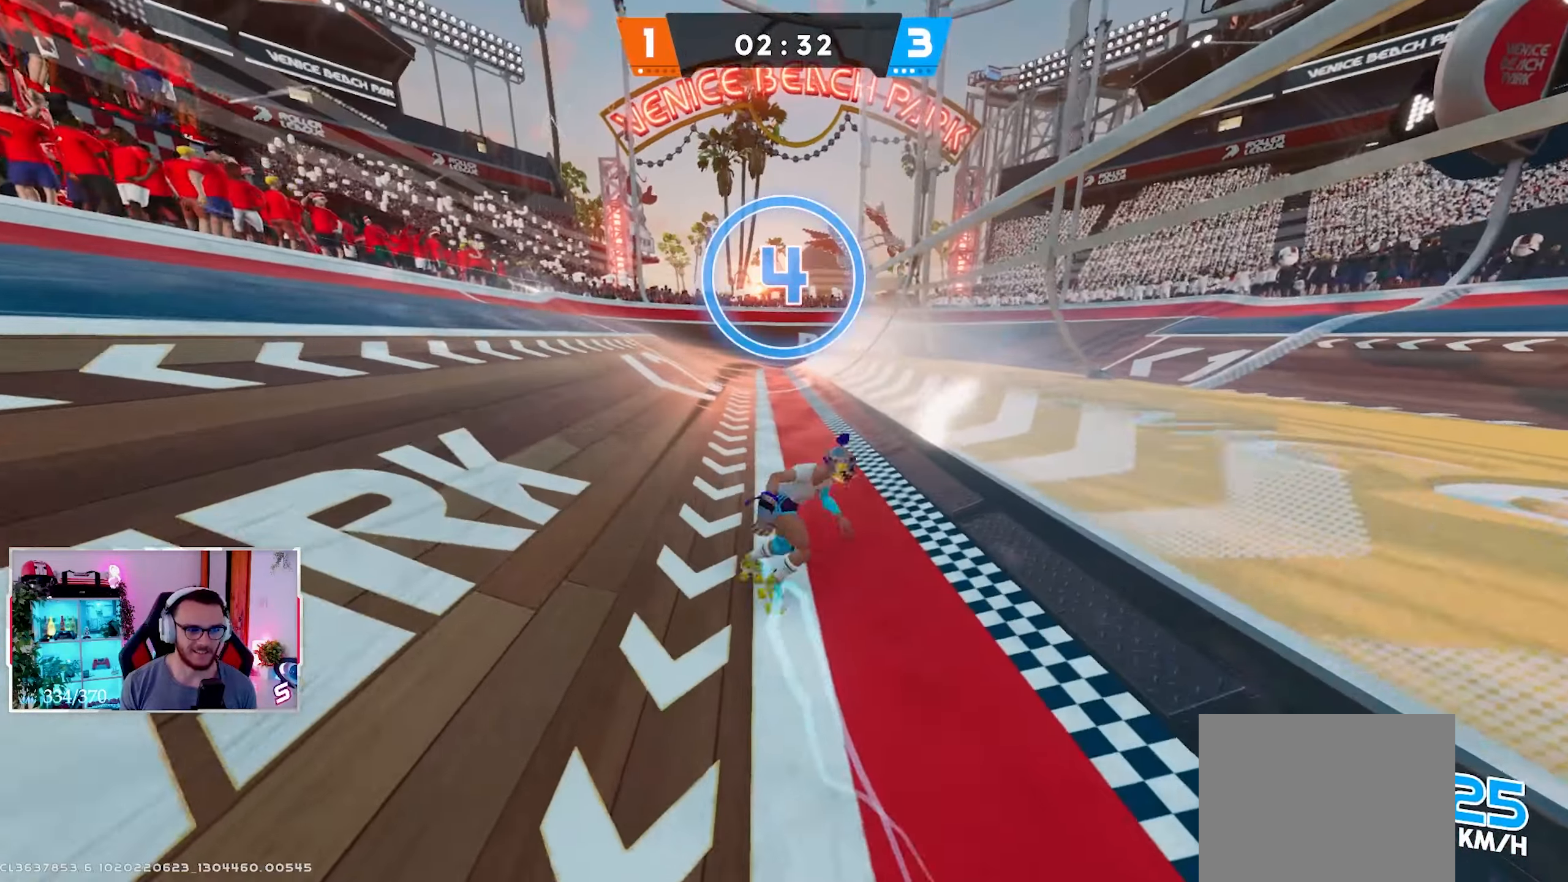
{"dt_ms": 500, "buttons": [], "left_stick": "up", "right_stick": "center", "events": [[17, "right_stick", "up"], [67, "X", "down"], [150, "X", "up"], [200, "L3", "down"], [200, "right_stick", "center"], [250, "B", "down"], [300, "right_stick", "up"], [333, "L3", "up"], [350, "B", "up"], [350, "right_stick", "center"], [467, "left_stick", "up"]]}
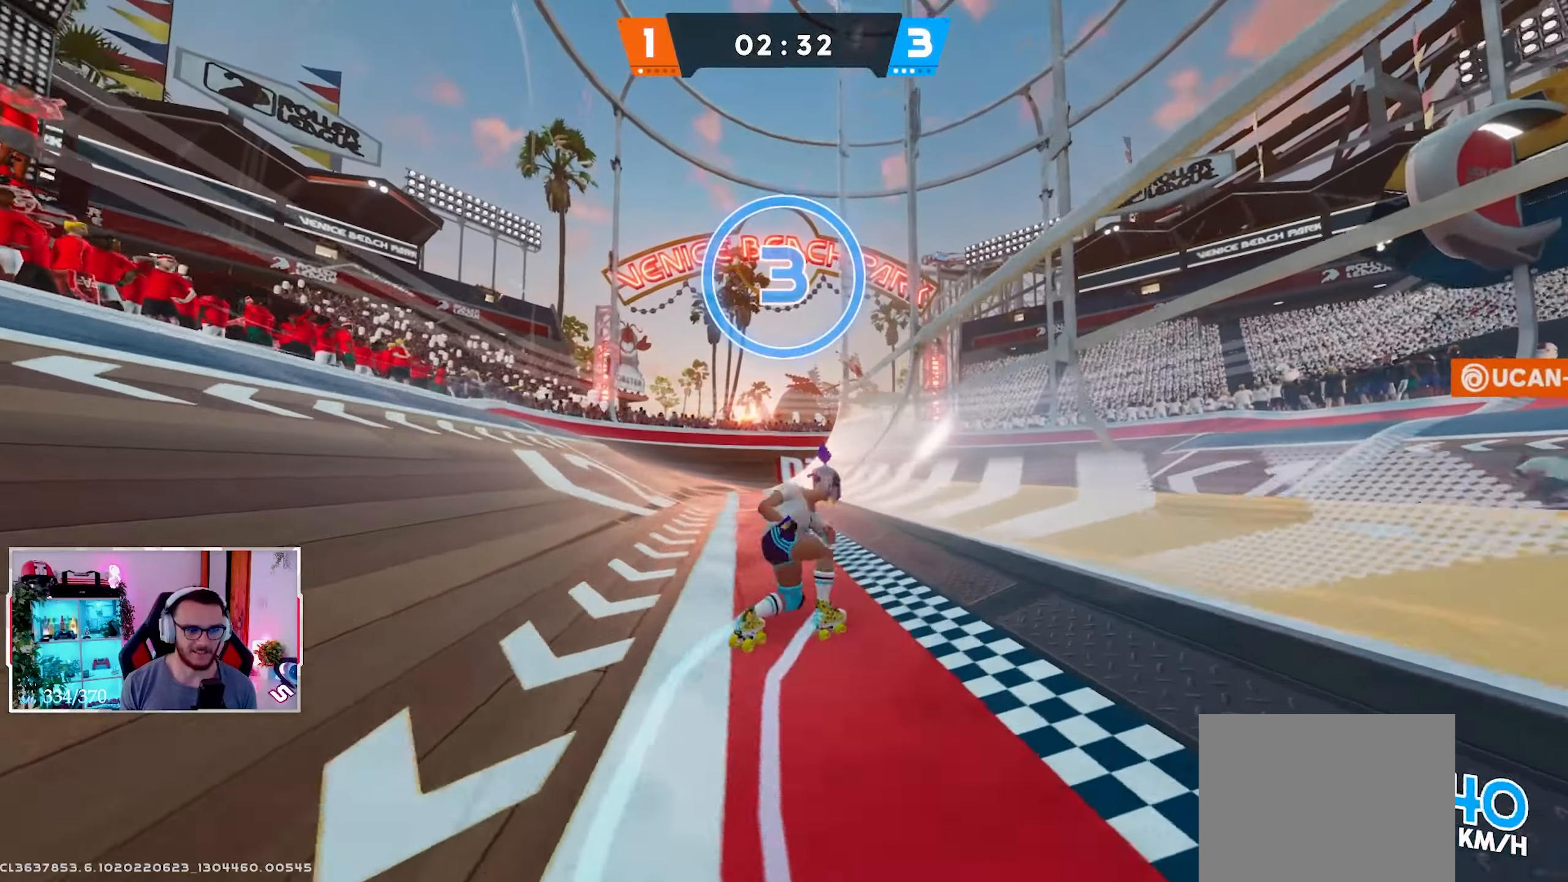
{"dt_ms": 500, "buttons": [], "left_stick": "up", "right_stick": "down-left", "events": [[483, "right_stick", "down-left"]]}
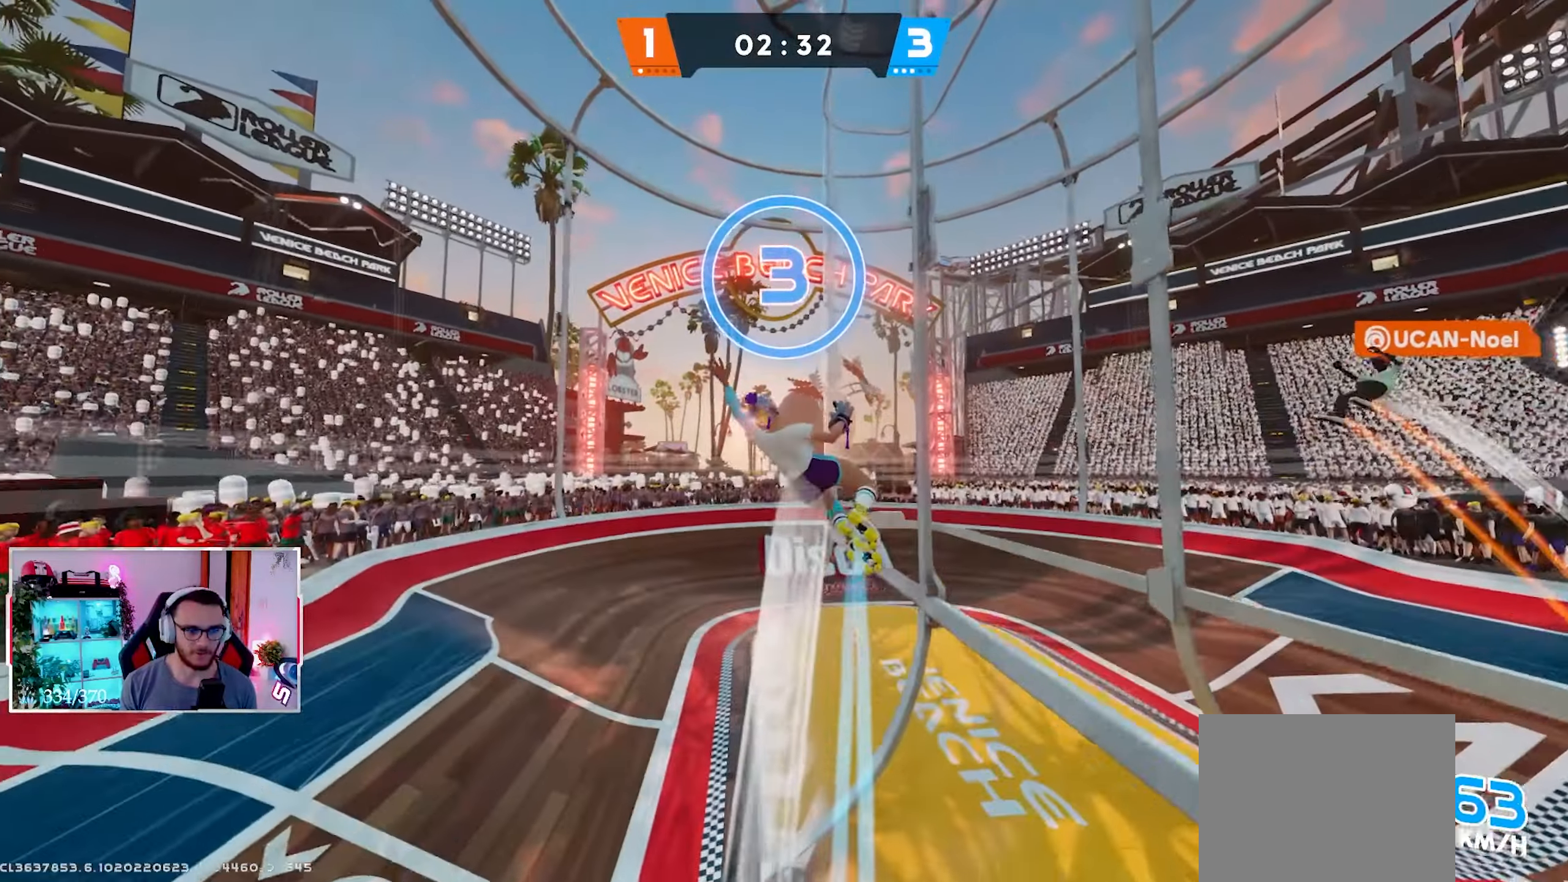
{"dt_ms": 500, "buttons": [], "left_stick": "up", "right_stick": "down-left", "events": [[367, "L3", "down"], [483, "L3", "up"]]}
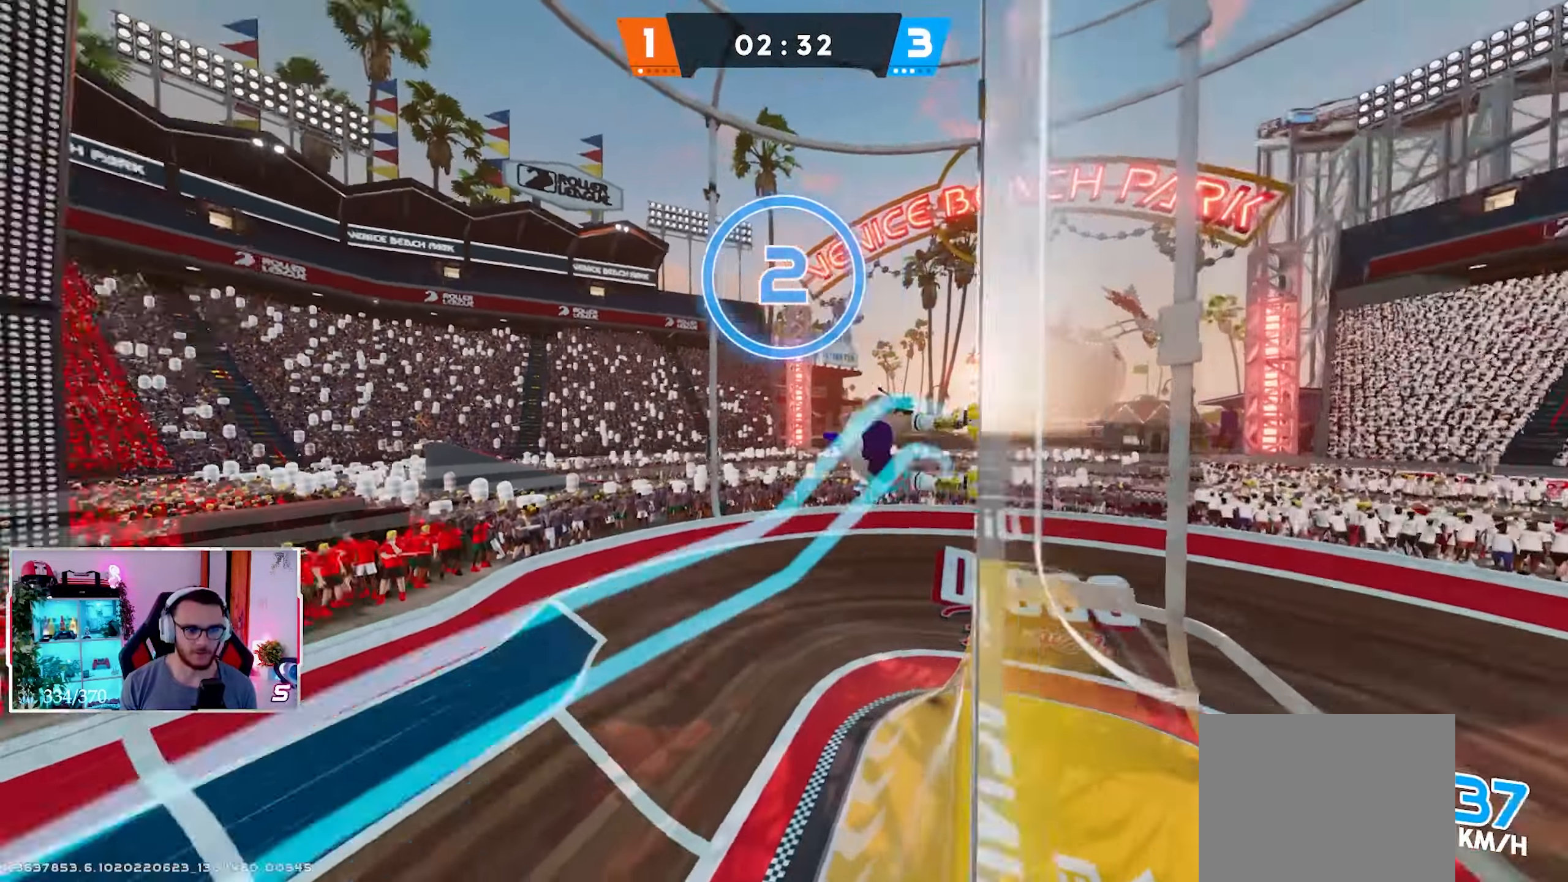
{"dt_ms": 500, "buttons": ["R2"], "left_stick": "down-right", "right_stick": "up", "events": [[33, "R2", "down"], [167, "left_stick", "right"], [250, "left_stick", "down-right"], [300, "right_stick", "up-left"], [350, "right_stick", "up"]]}
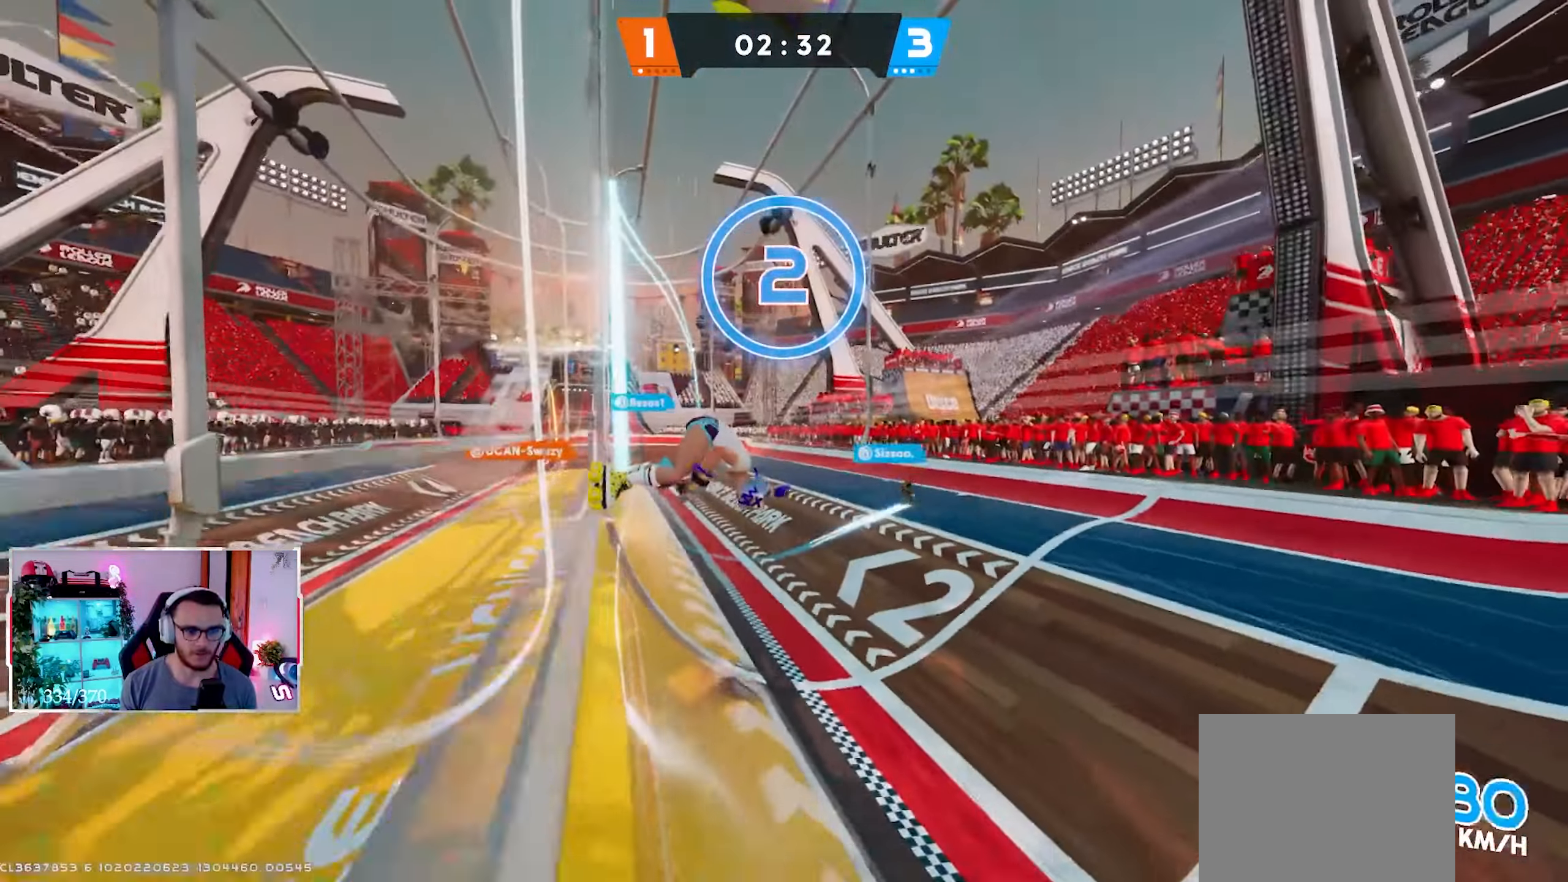
{"dt_ms": 500, "buttons": [], "left_stick": "down-left", "right_stick": "center", "events": [[50, "right_stick", "left"], [267, "R2", "up"], [267, "left_stick", "down"], [283, "right_stick", "up-left"], [450, "left_stick", "down-left"], [467, "right_stick", "center"]]}
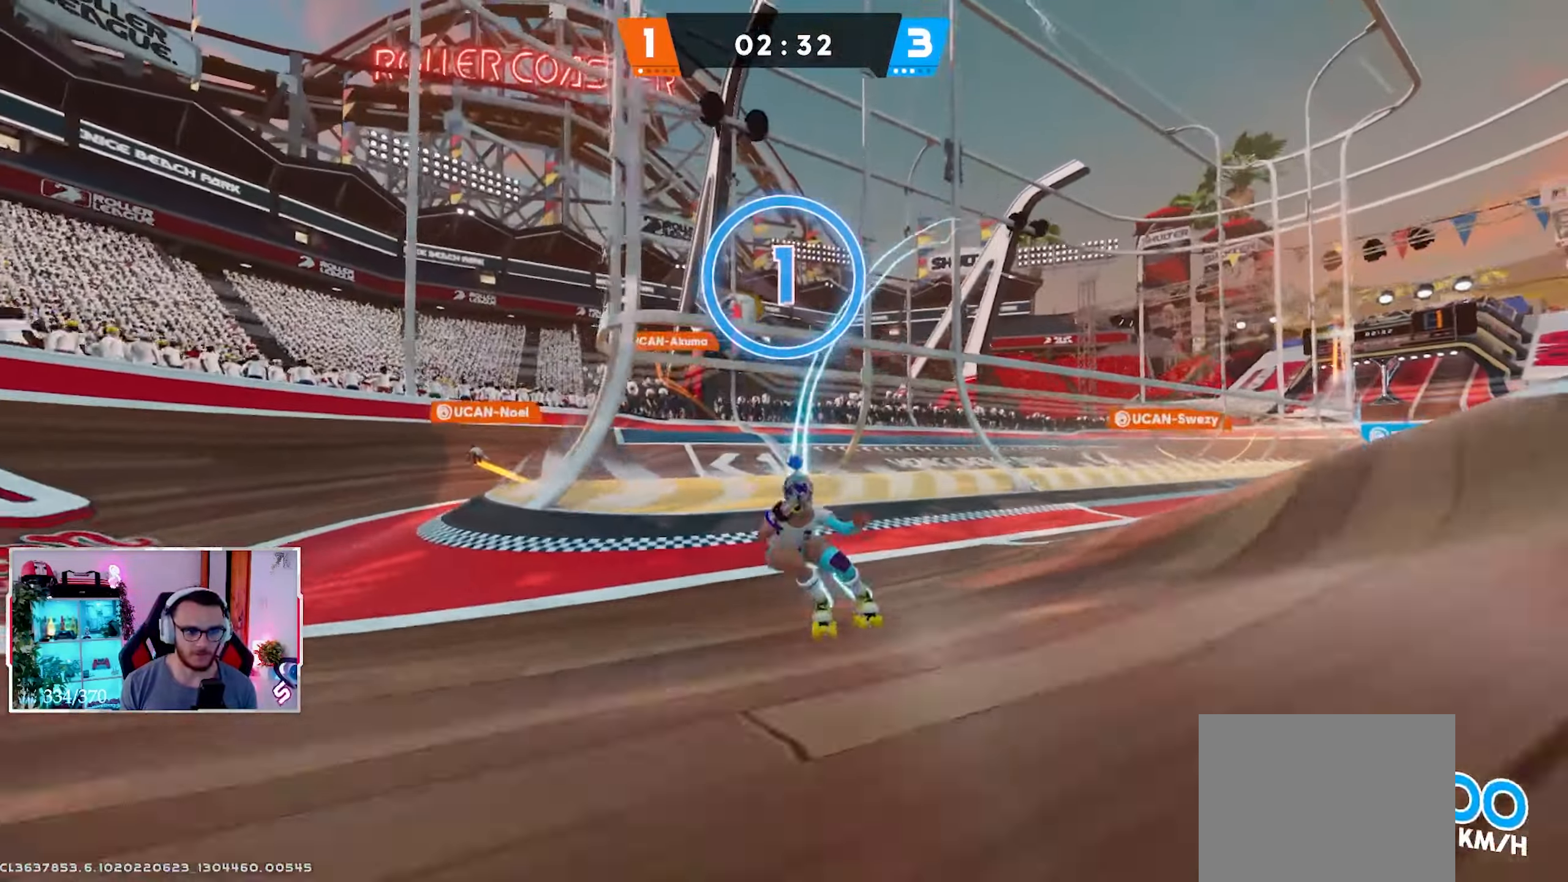
{"dt_ms": 500, "buttons": ["B"], "left_stick": "down-left", "right_stick": "center", "events": [[383, "B", "down"]]}
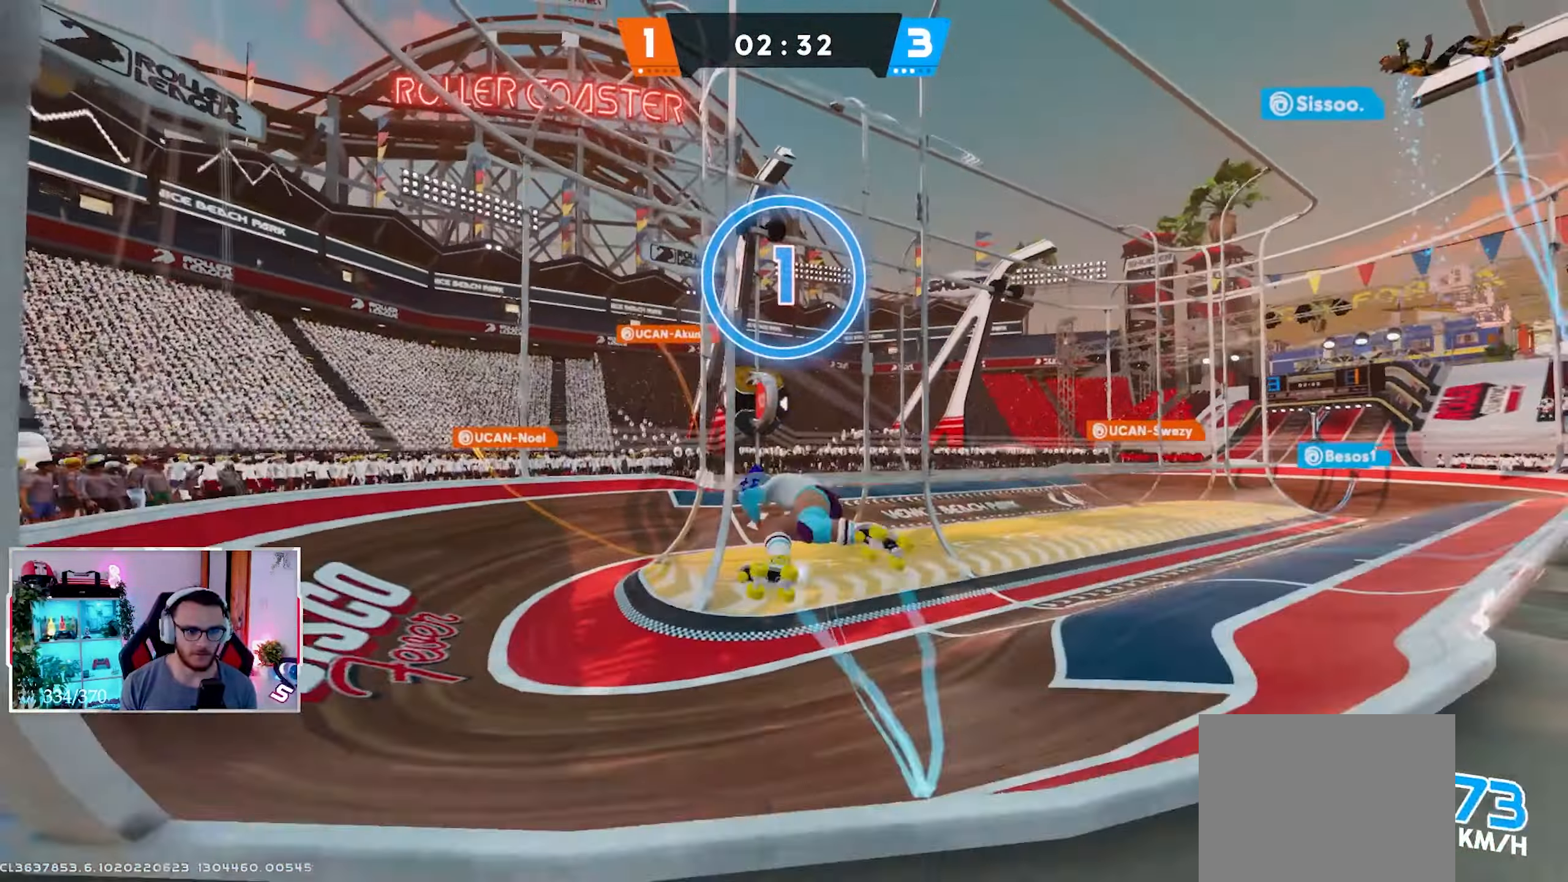
{"dt_ms": 500, "buttons": [], "left_stick": "down-left", "right_stick": "right", "events": [[50, "B", "up"], [383, "right_stick", "right"]]}
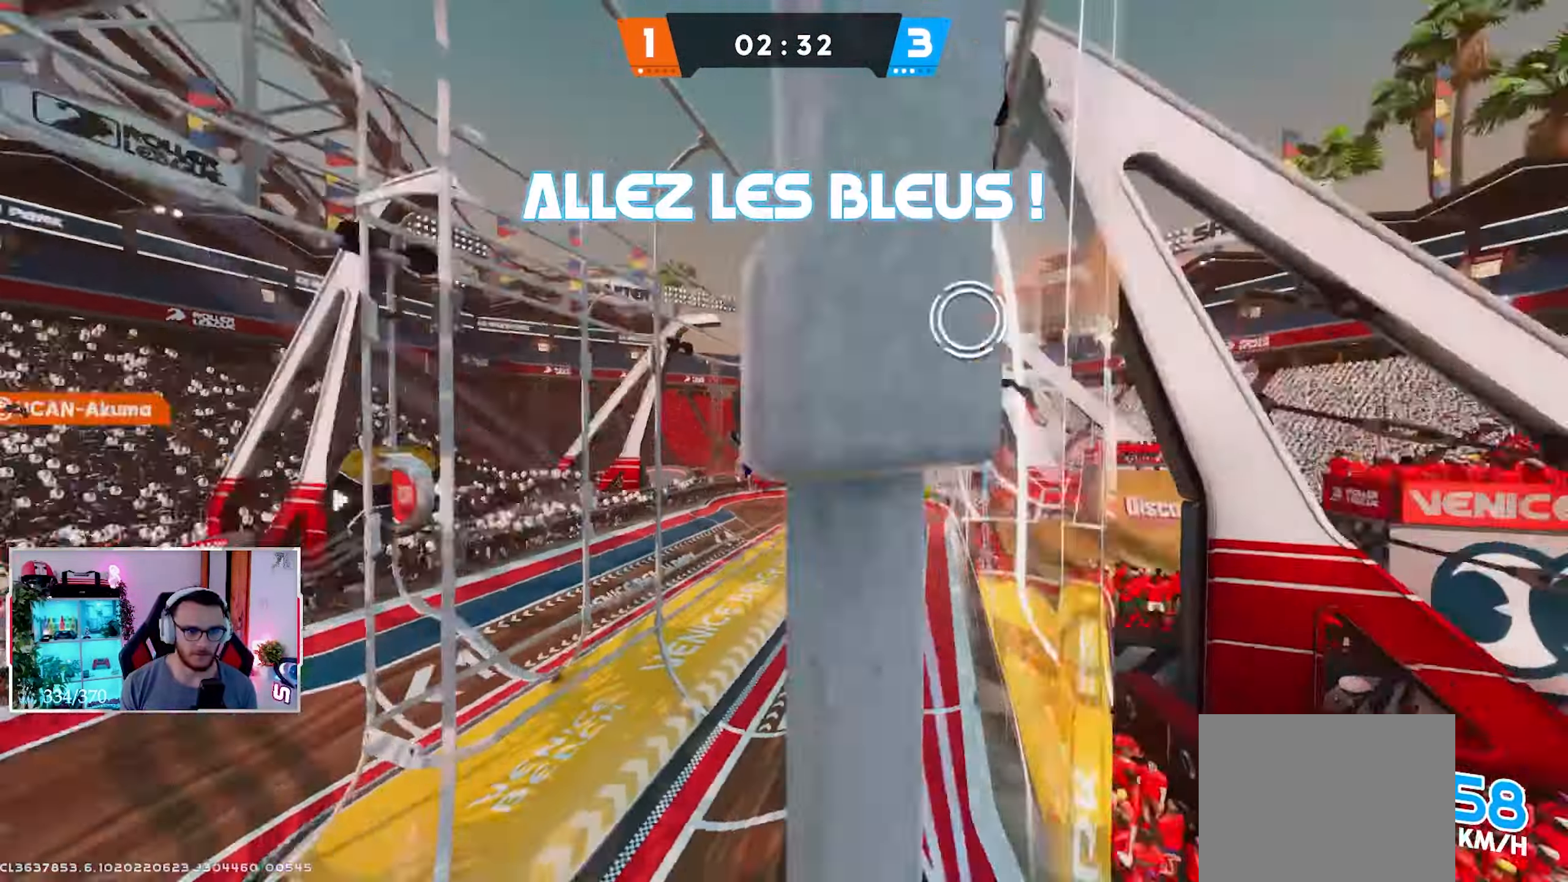
{"dt_ms": 500, "buttons": ["L2", "R1", "R2"], "left_stick": "down-left", "right_stick": "left", "events": [[100, "right_stick", "center"], [433, "L2", "down"], [450, "R1", "down"], [450, "right_stick", "left"], [483, "R2", "down"]]}
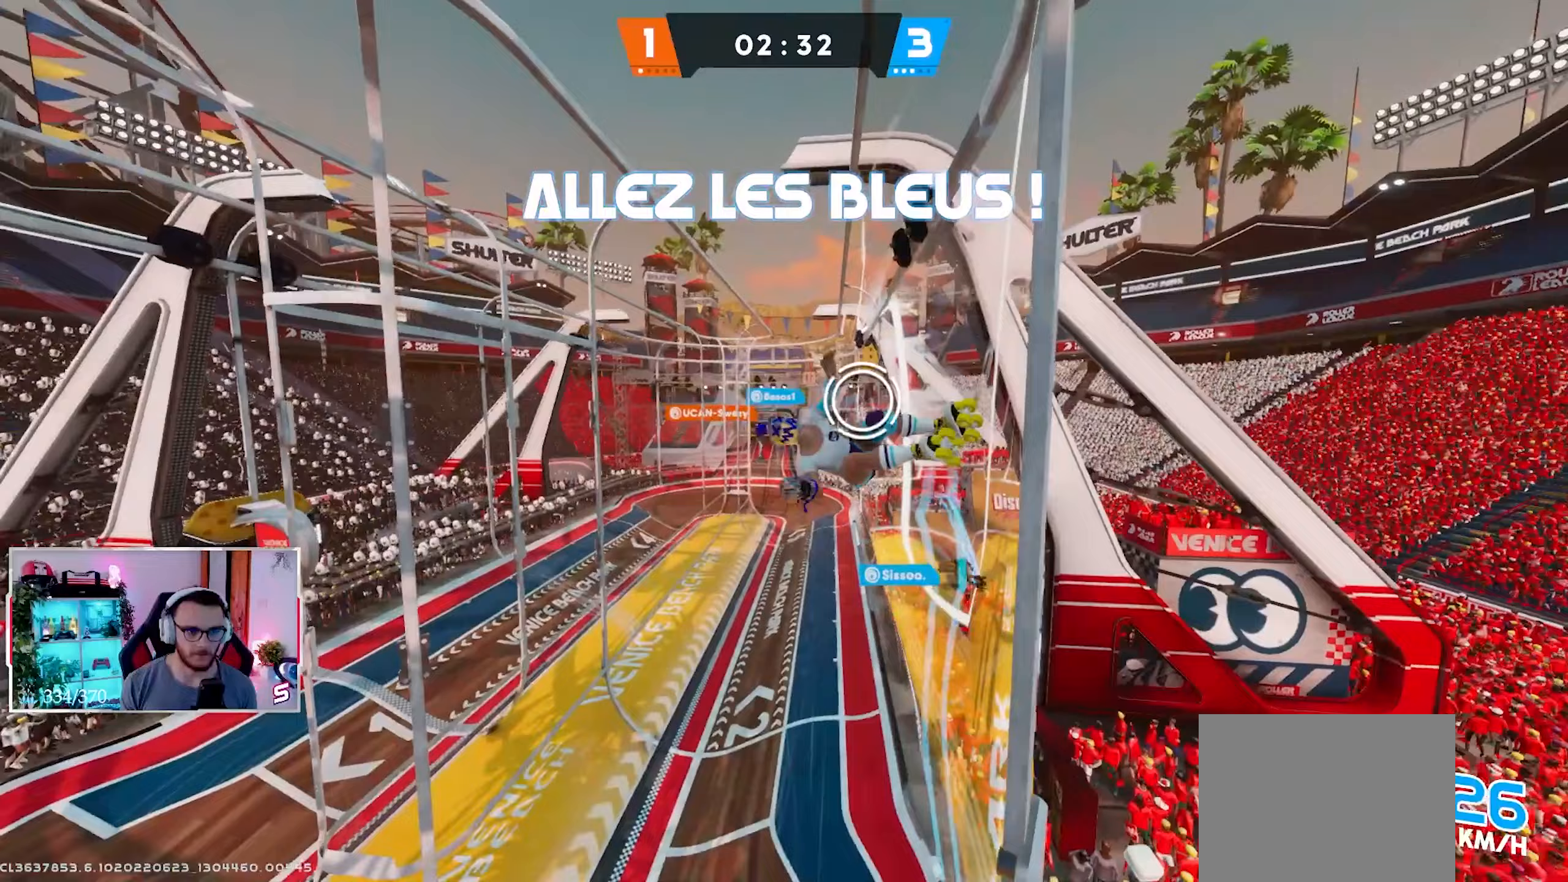
{"dt_ms": 500, "buttons": ["L2", "R2"], "left_stick": "down-left", "right_stick": "left", "events": [[67, "R1", "up"]]}
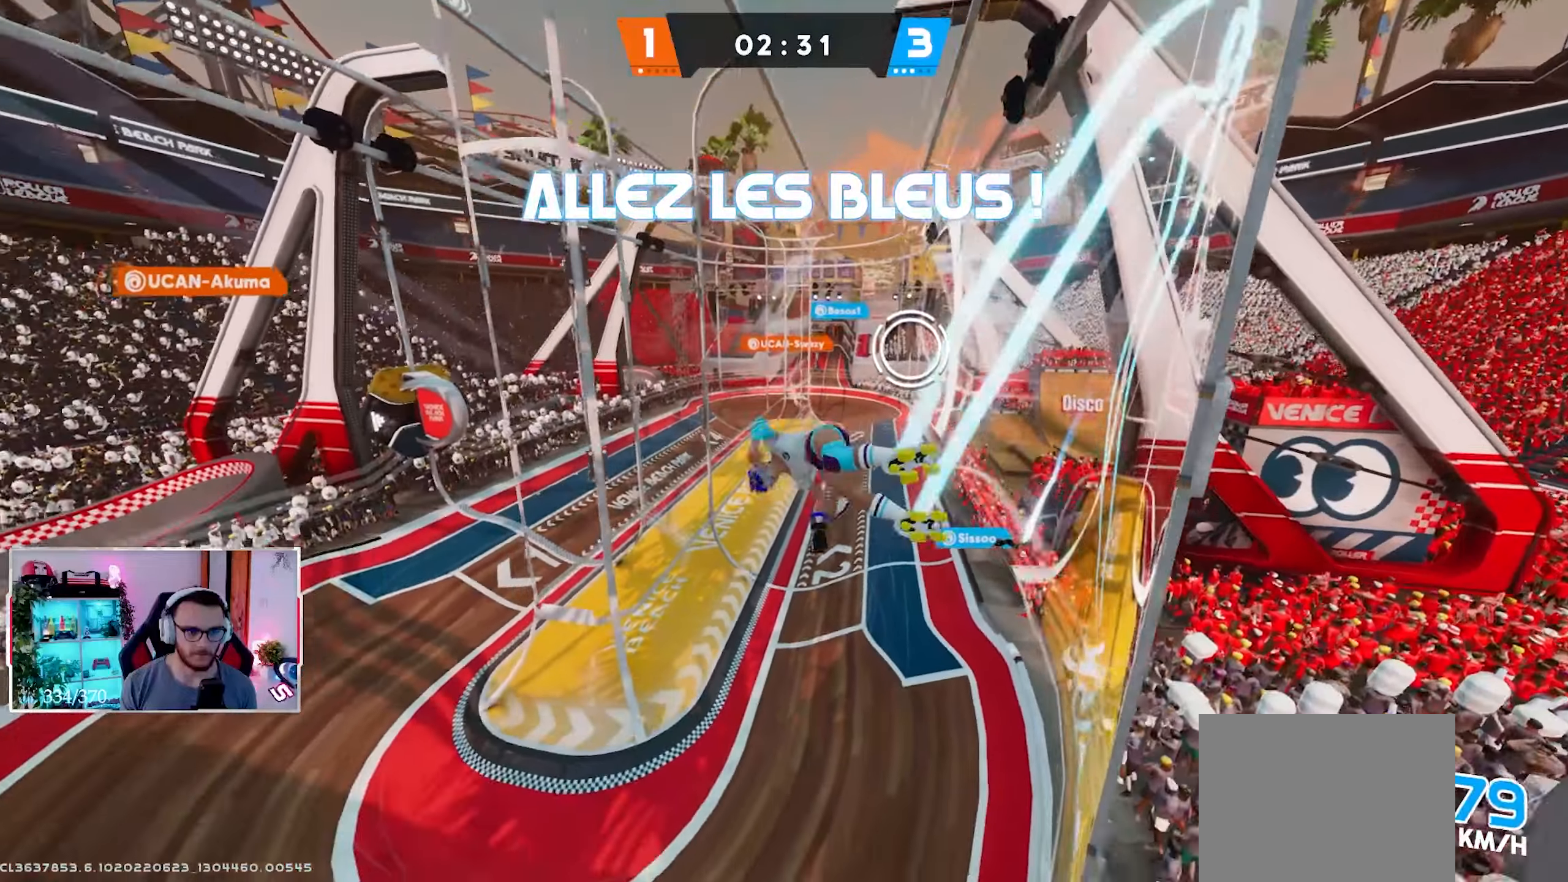
{"dt_ms": 500, "buttons": ["L2", "R2"], "left_stick": "left", "right_stick": "left", "events": [[450, "left_stick", "left"]]}
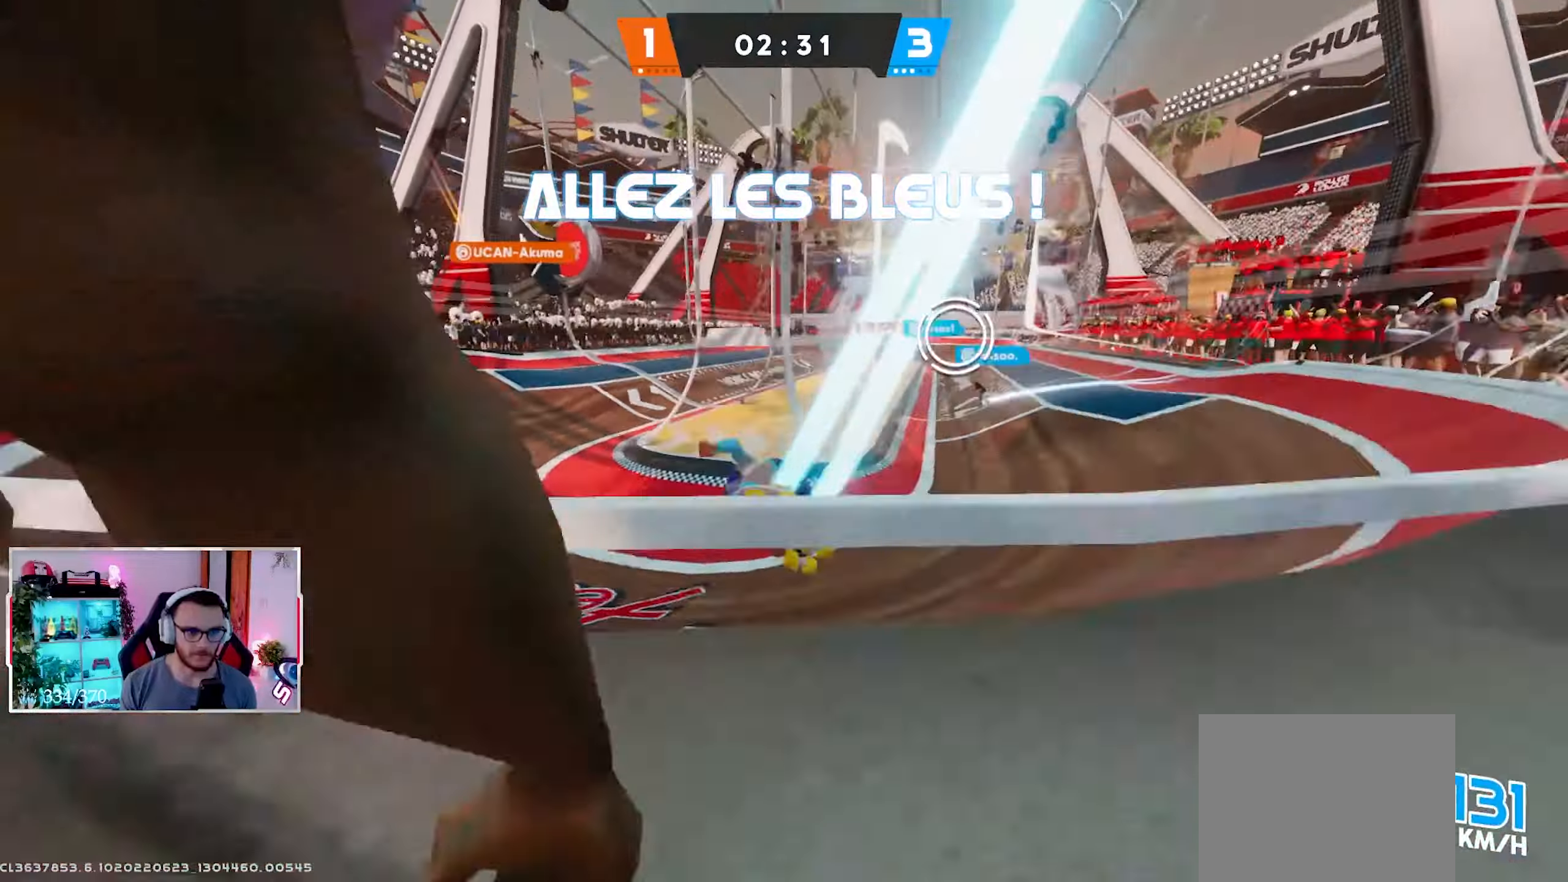
{"dt_ms": 500, "buttons": ["L2"], "left_stick": "up", "right_stick": "center", "events": [[33, "left_stick", "up-left"], [200, "left_stick", "up"], [217, "right_stick", "center"], [233, "R2", "up"]]}
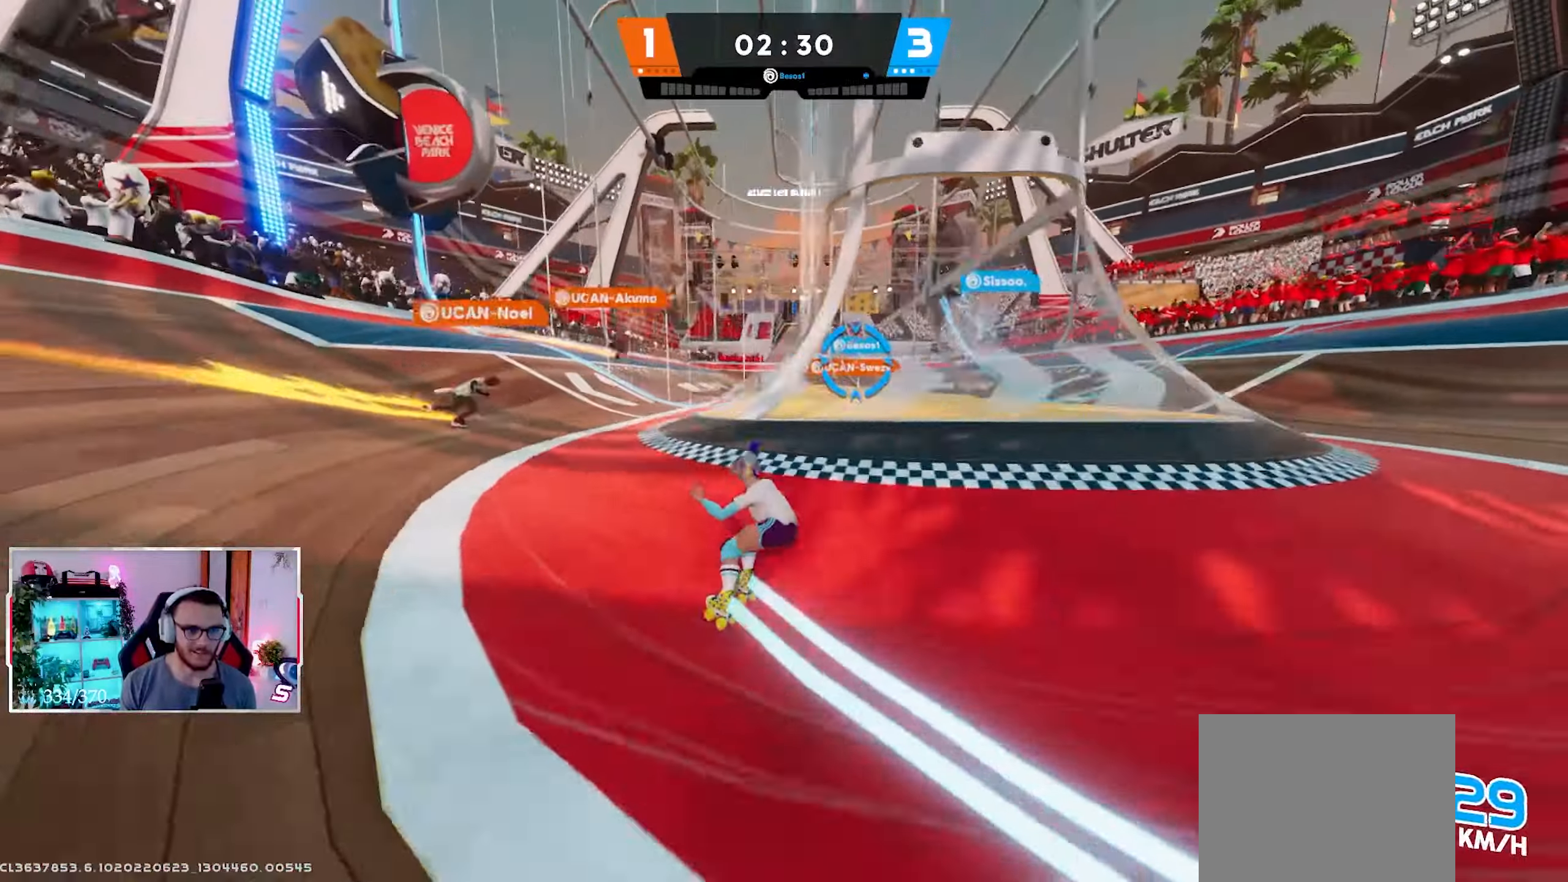
{"dt_ms": 500, "buttons": ["L2"], "left_stick": "up", "right_stick": "center", "events": [[83, "left_stick", "up-left"], [500, "left_stick", "up"]]}
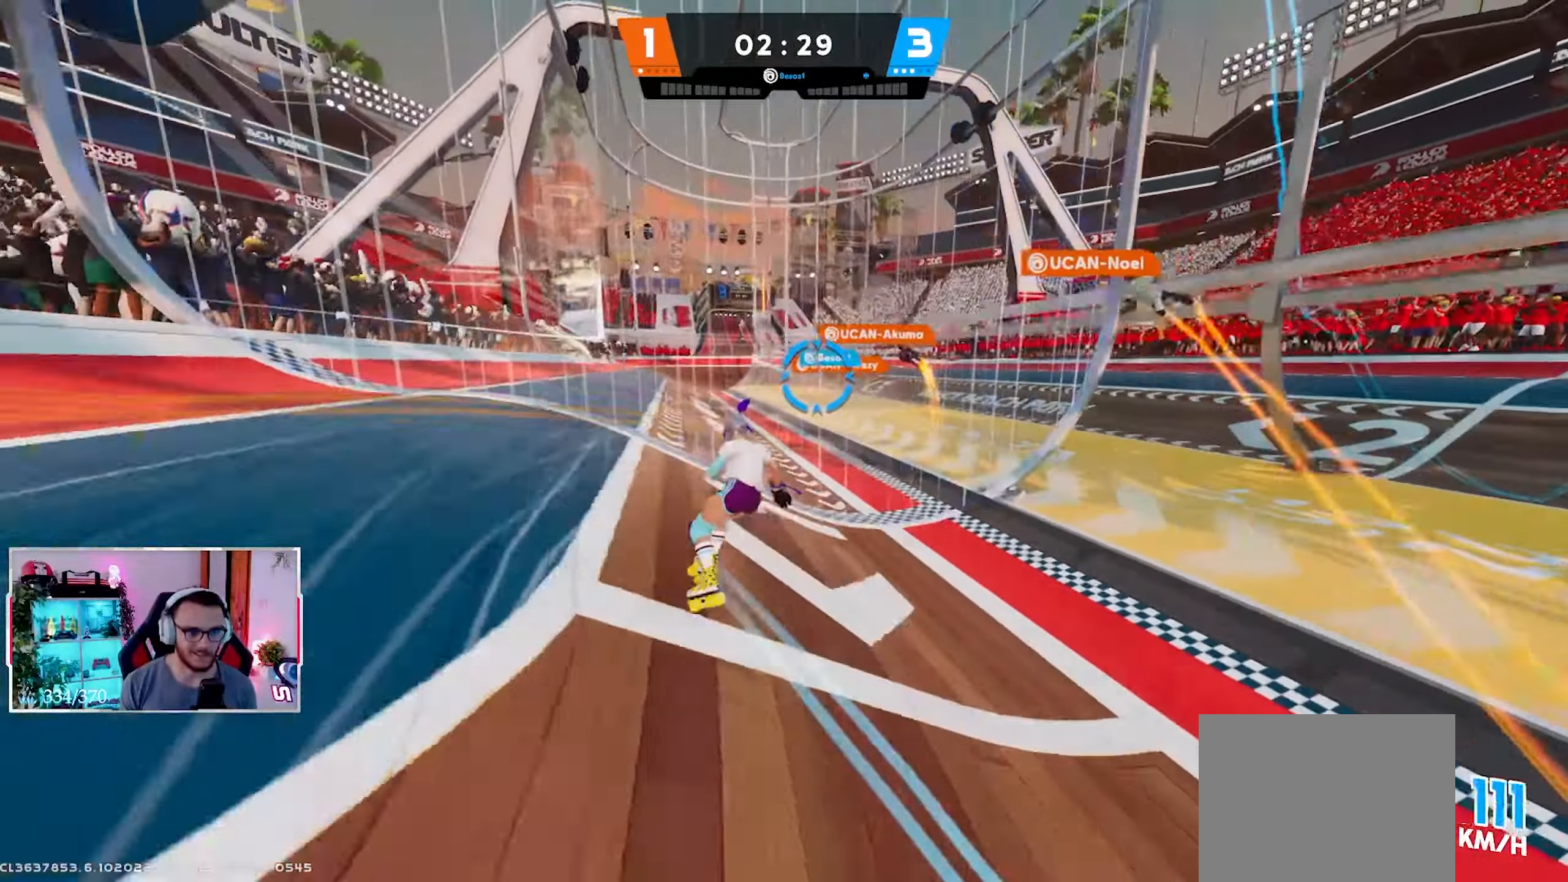
{"dt_ms": 500, "buttons": ["L2"], "left_stick": "up-right", "right_stick": "center", "events": [[217, "left_stick", "up-left"], [500, "left_stick", "up-right"]]}
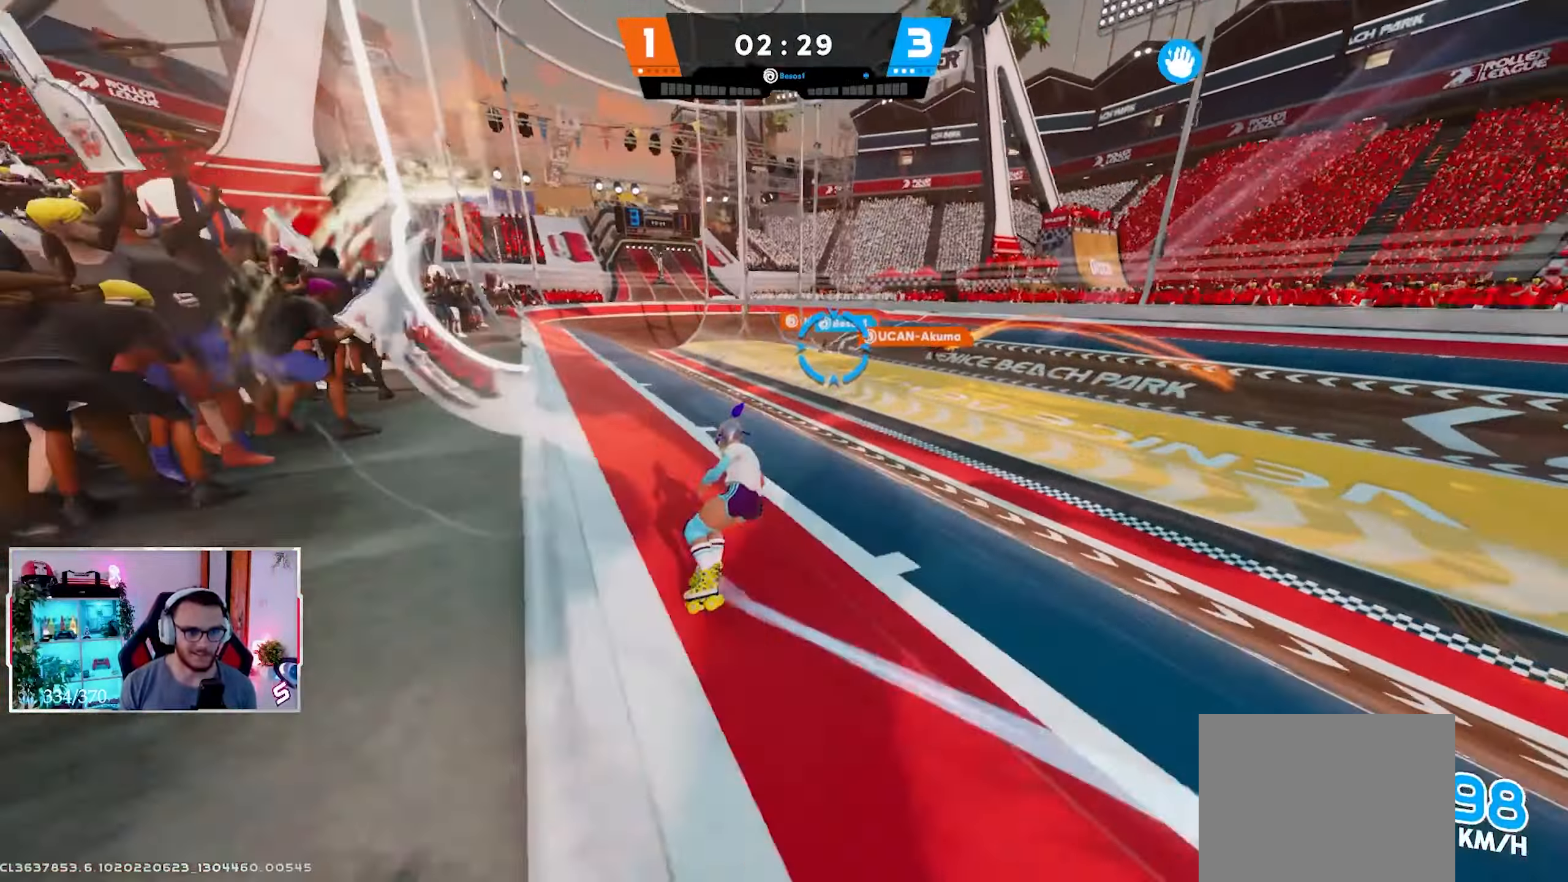
{"dt_ms": 500, "buttons": ["L2"], "left_stick": "right", "right_stick": "right", "events": [[67, "left_stick", "right"], [117, "R1", "down"], [200, "R1", "up"], [317, "right_stick", "right"]]}
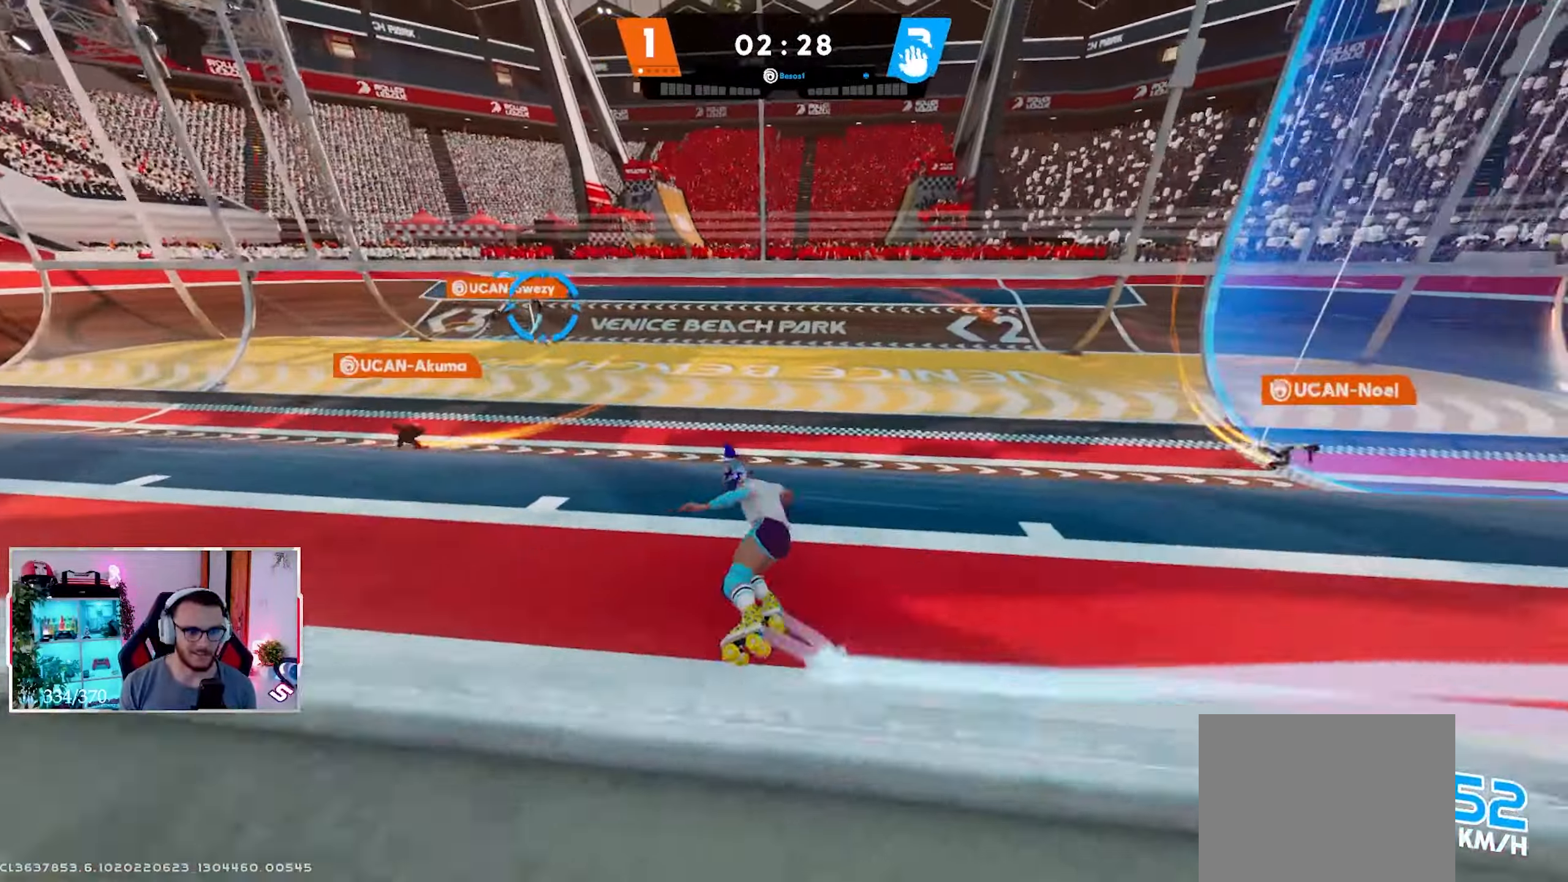
{"dt_ms": 500, "buttons": ["L2"], "left_stick": "up-right", "right_stick": "up-right", "events": [[17, "right_stick", "center"], [83, "left_stick", "up-right"], [150, "R2", "down"], [200, "right_stick", "up-right"], [383, "R2", "up"]]}
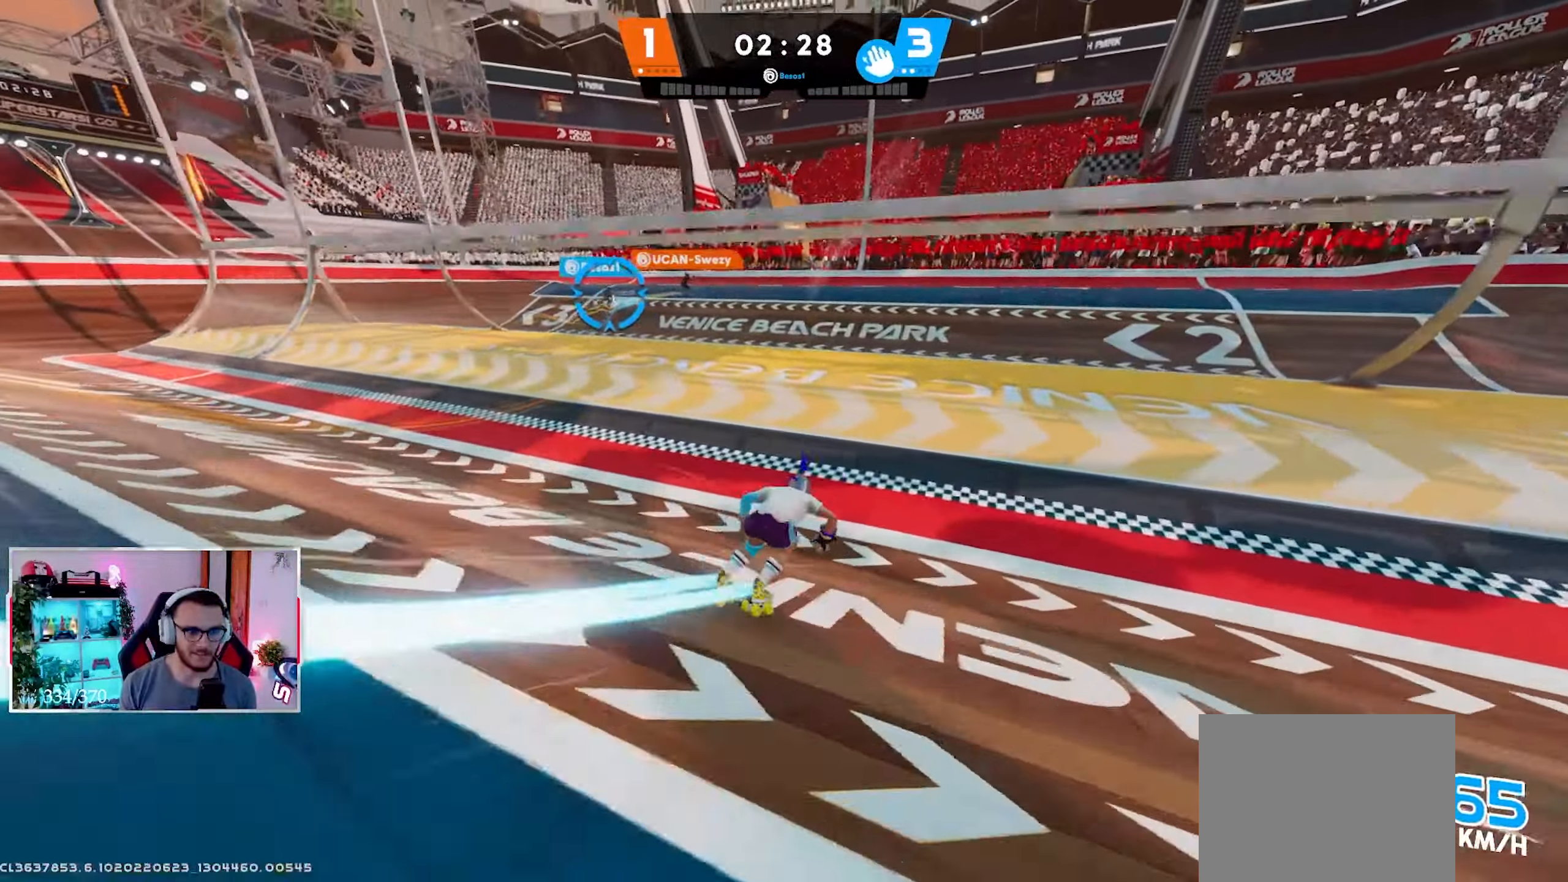
{"dt_ms": 500, "buttons": ["L2"], "left_stick": "up", "right_stick": "left", "events": [[33, "right_stick", "up"], [183, "left_stick", "up"], [267, "right_stick", "left"], [300, "B", "down"], [450, "B", "up"]]}
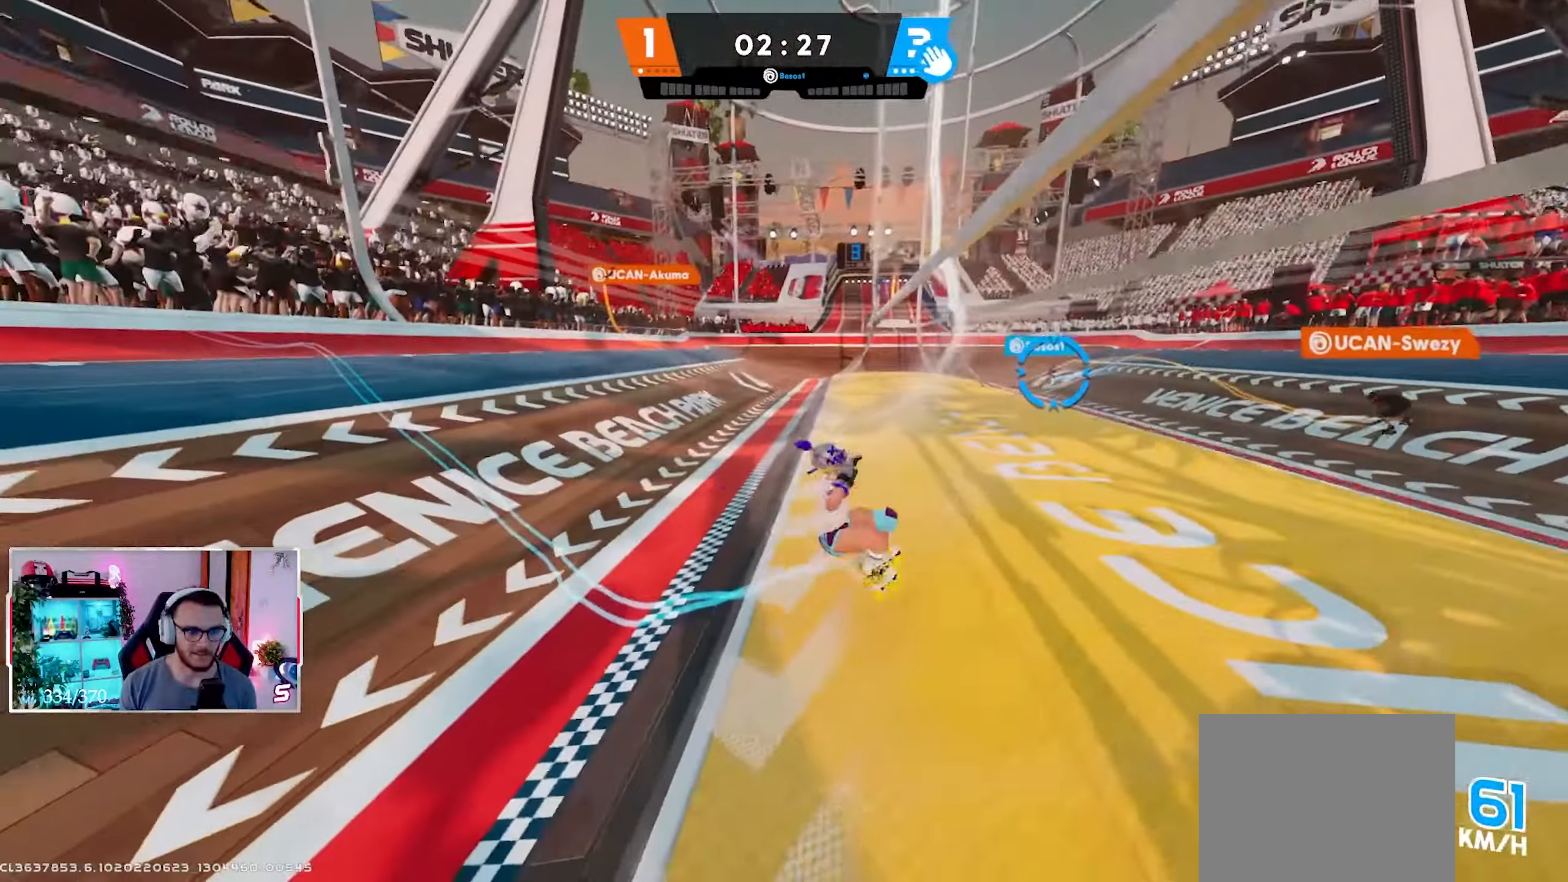
{"dt_ms": 500, "buttons": [], "left_stick": "up", "right_stick": "center", "events": [[33, "left_stick", "up-right"], [50, "right_stick", "center"], [300, "L2", "up"], [467, "left_stick", "up"]]}
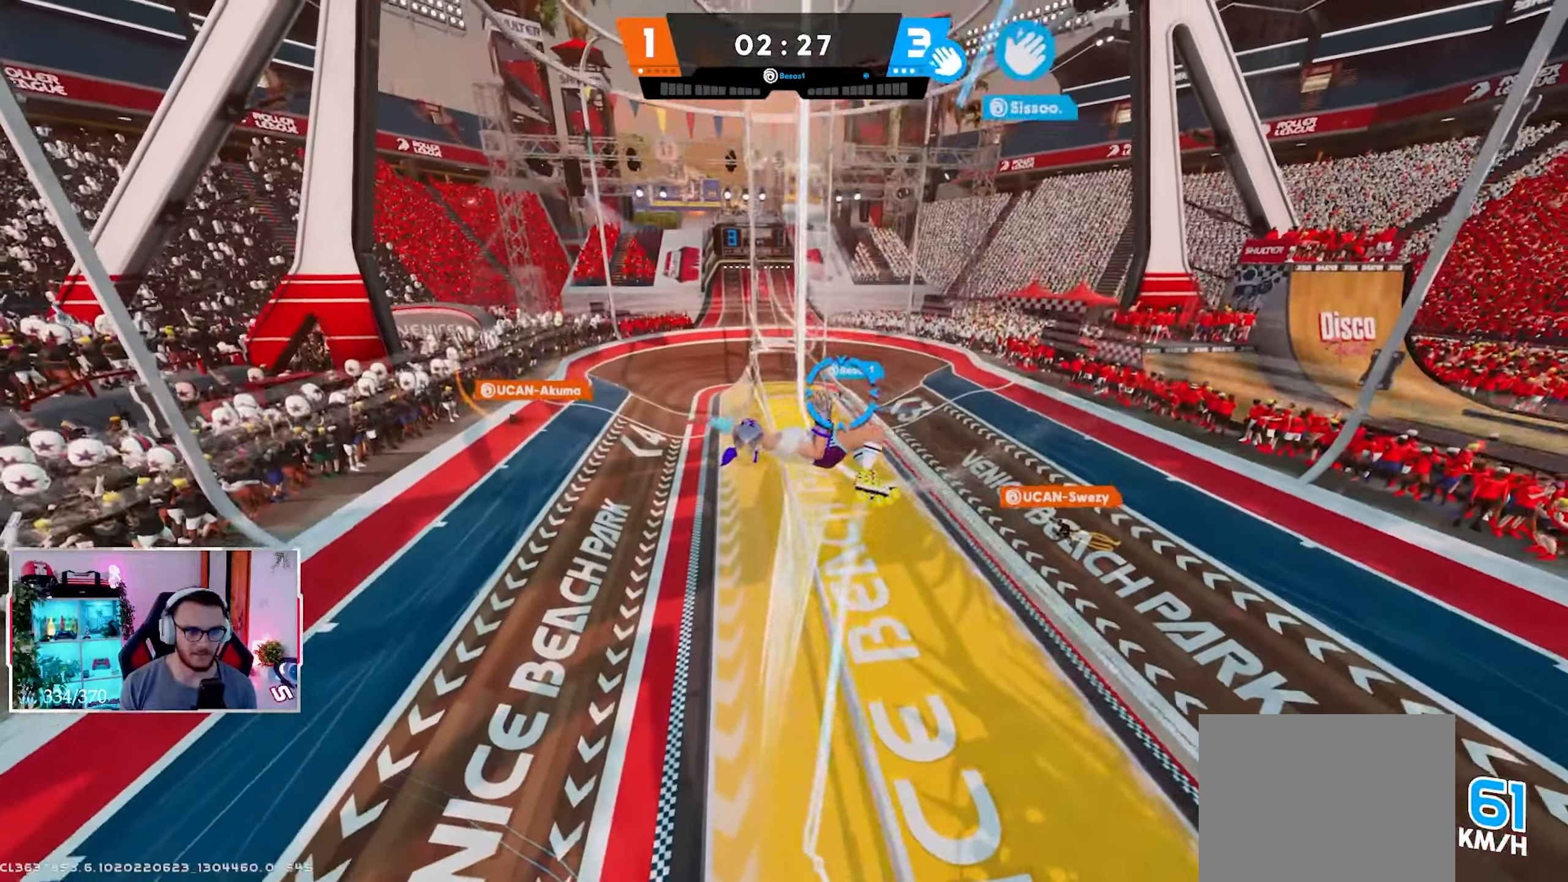
{"dt_ms": 500, "buttons": ["R2"], "left_stick": "up", "right_stick": "up", "events": [[217, "R1", "down"], [250, "R2", "down"], [250, "right_stick", "up"], [300, "R1", "up"]]}
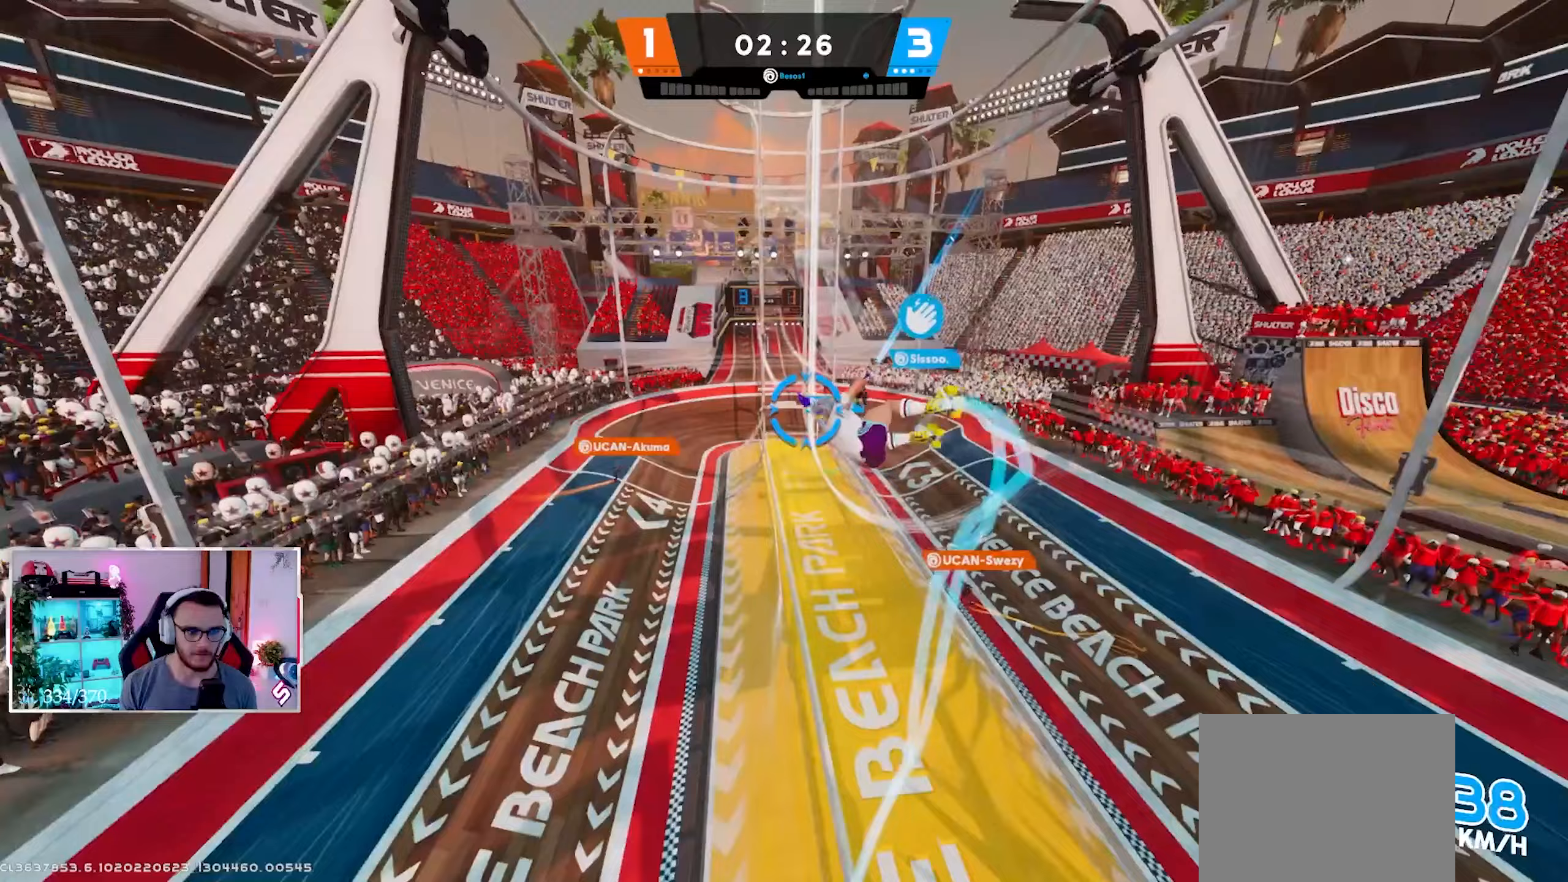
{"dt_ms": 500, "buttons": ["R2"], "left_stick": "up", "right_stick": "up-left", "events": [[233, "right_stick", "up-left"]]}
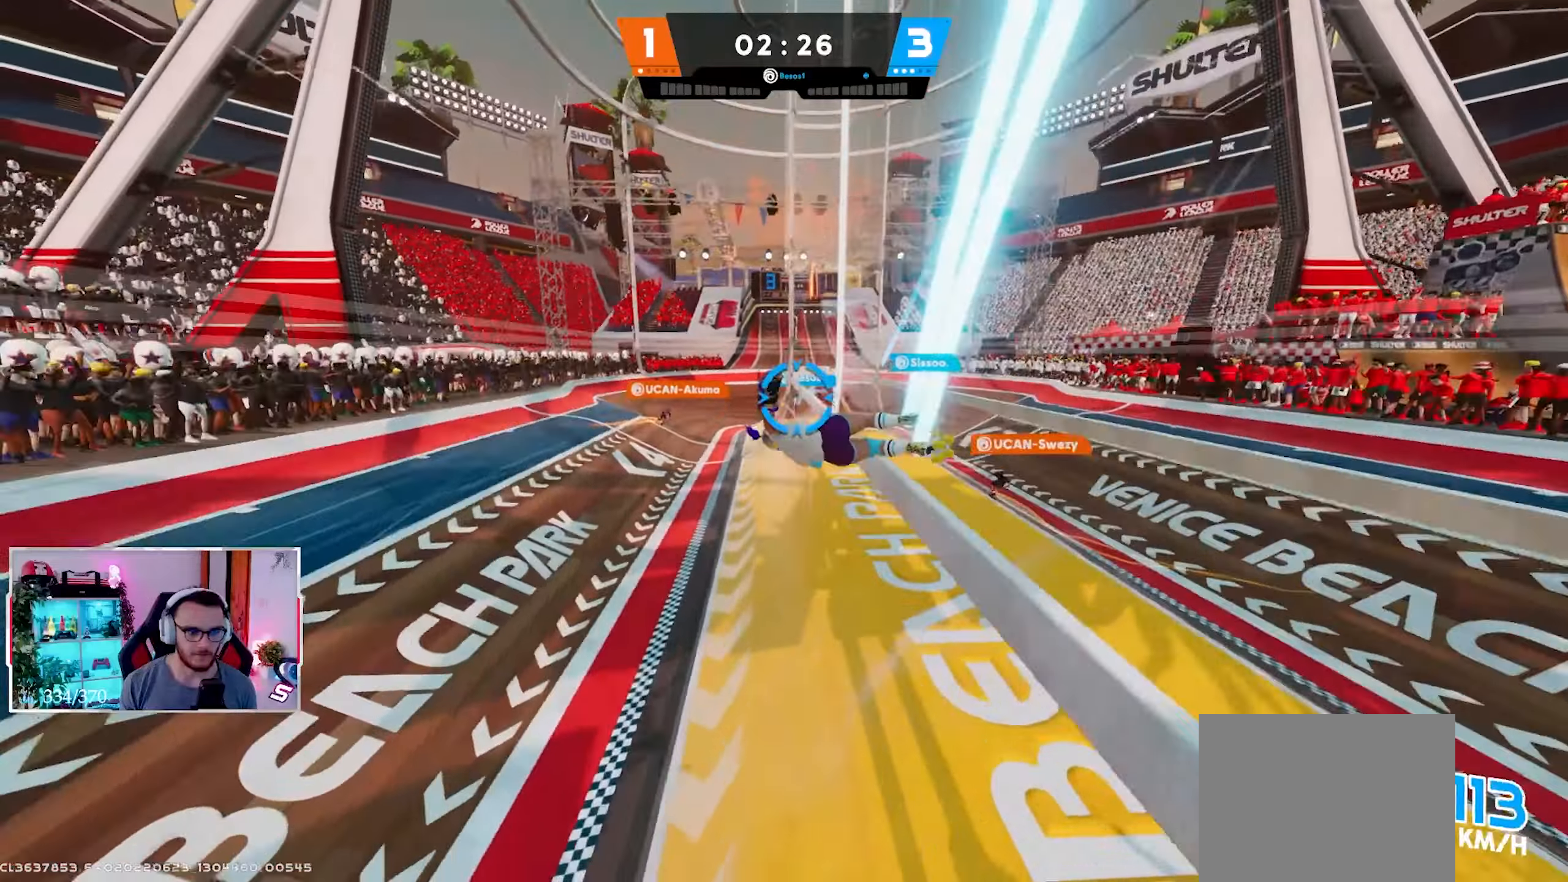
{"dt_ms": 500, "buttons": [], "left_stick": "up-left", "right_stick": "up-left", "events": [[200, "R2", "up"], [333, "B", "down"], [450, "left_stick", "up-left"], [483, "B", "up"]]}
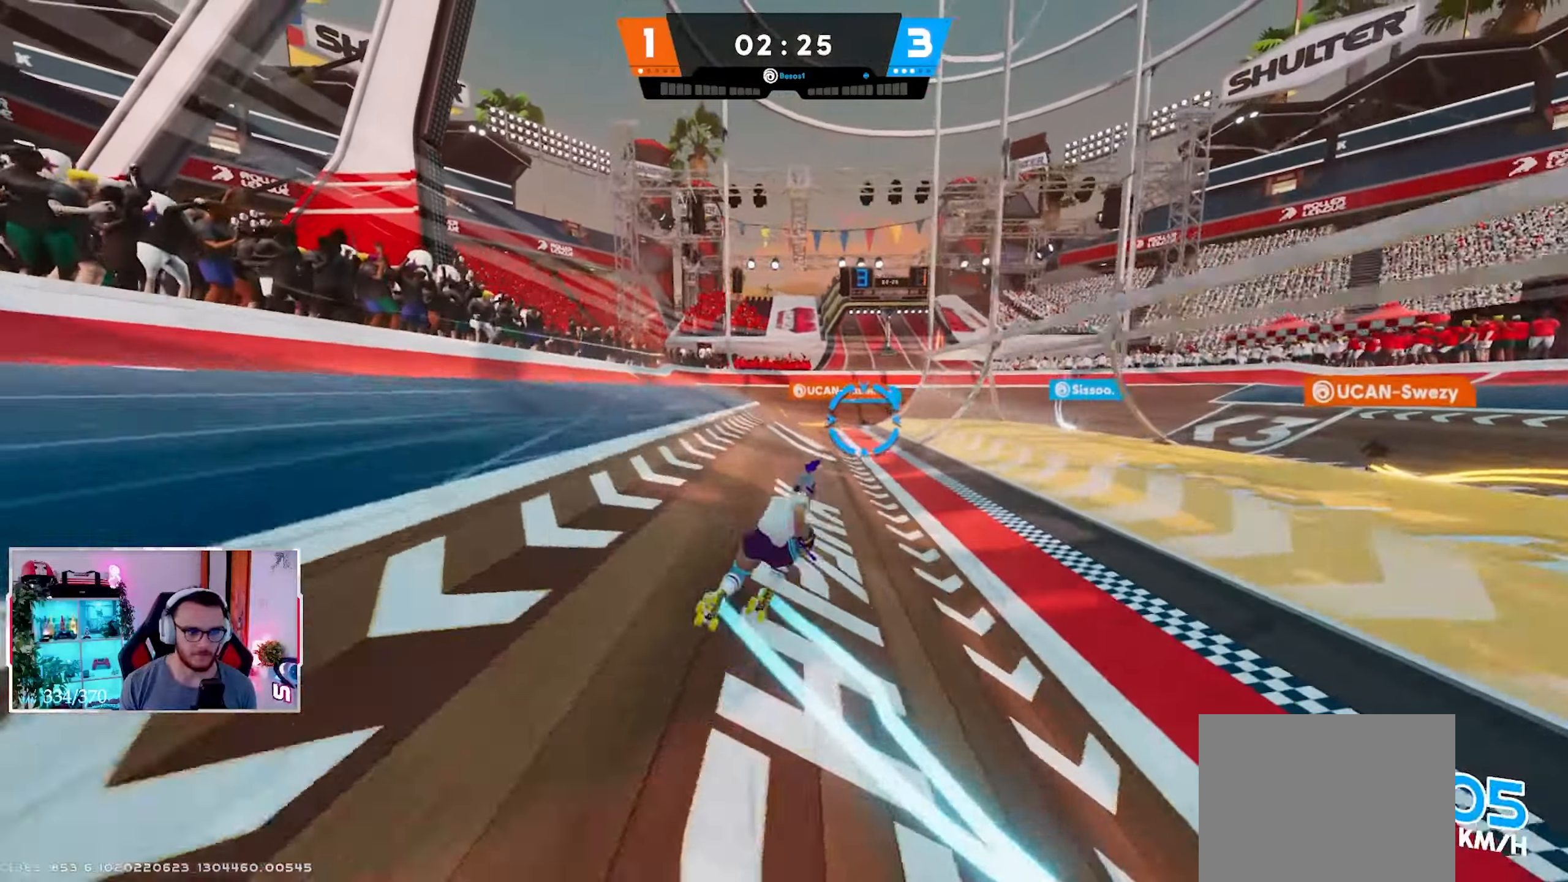
{"dt_ms": 500, "buttons": [], "left_stick": "up-left", "right_stick": "up-left", "events": [[133, "X", "down"], [233, "X", "up"]]}
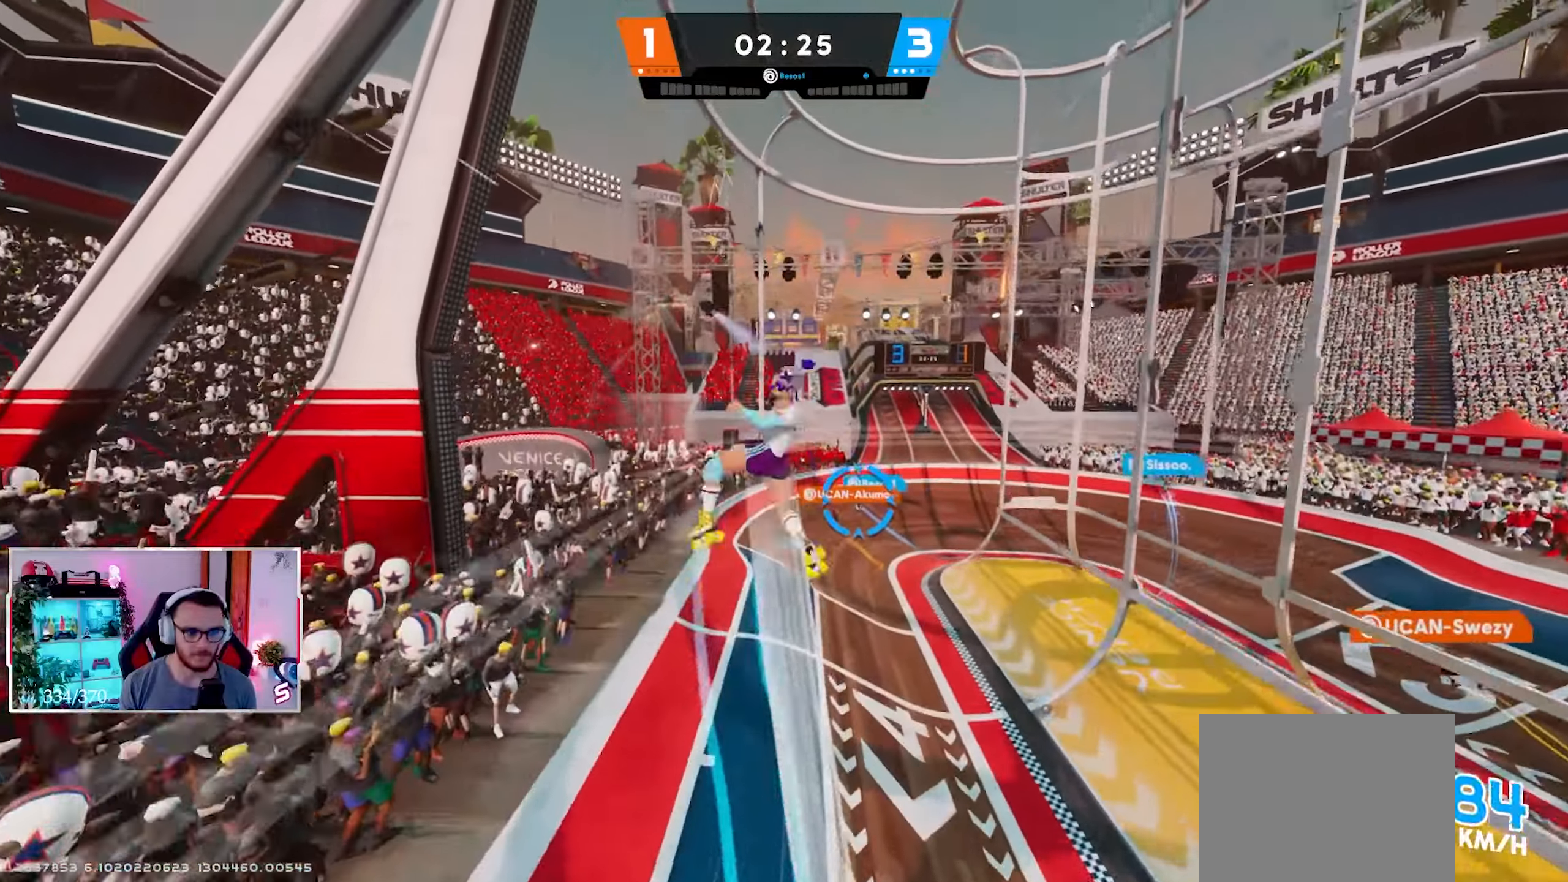
{"dt_ms": 500, "buttons": ["Y"], "left_stick": "up-left", "right_stick": "center", "events": [[50, "Y", "down"], [67, "right_stick", "center"], [133, "Y", "up"], [300, "Y", "down"], [367, "Y", "up"], [500, "Y", "down"]]}
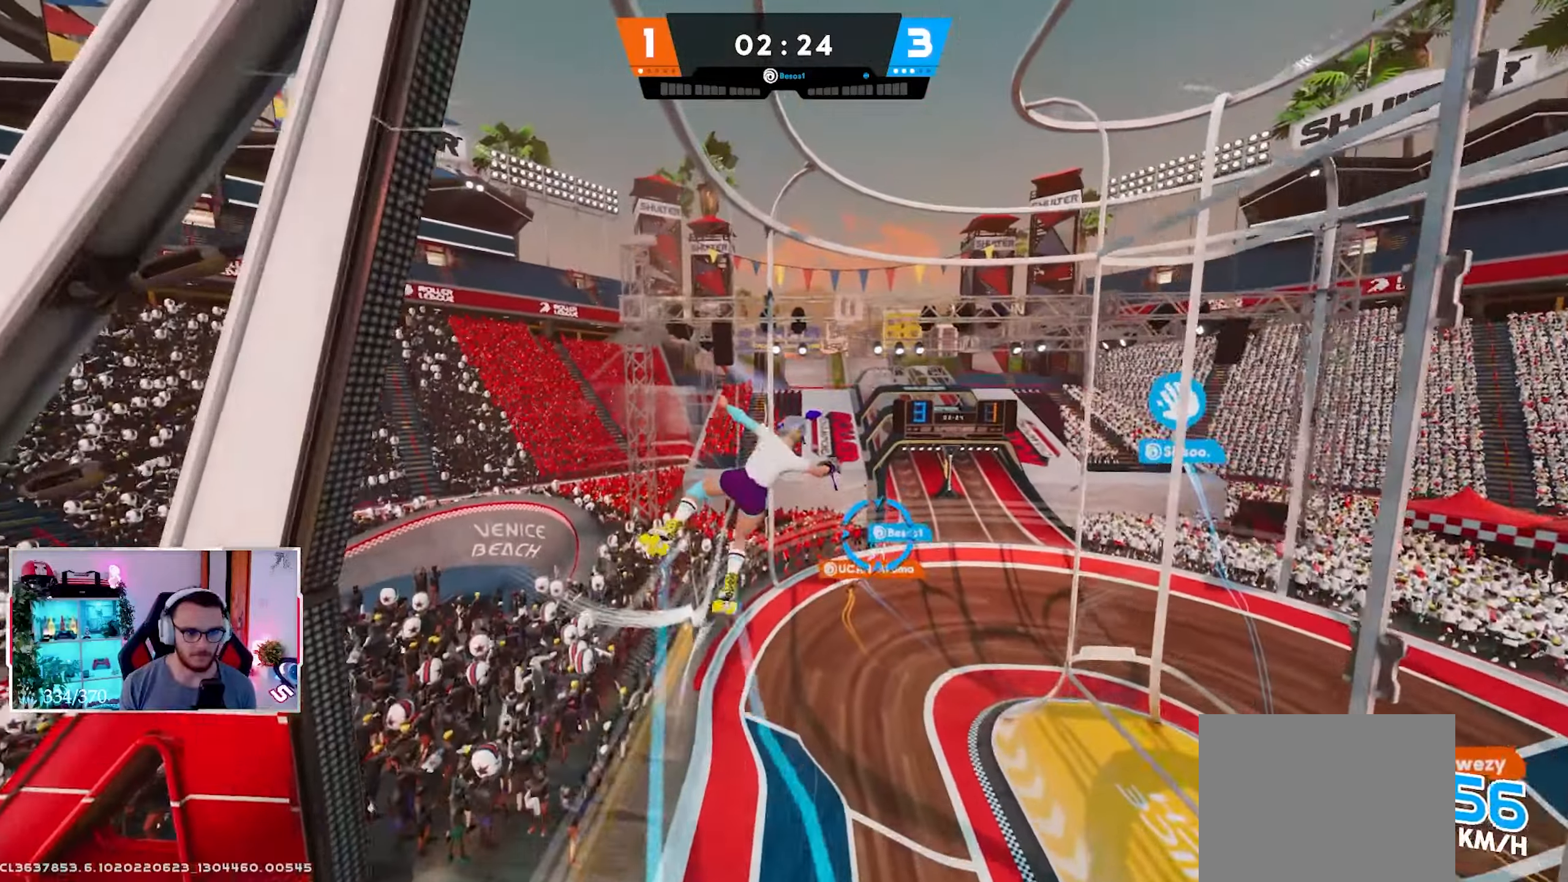
{"dt_ms": 500, "buttons": [], "left_stick": "up-left", "right_stick": "center", "events": [[50, "Y", "up"], [167, "Y", "down"], [250, "Y", "up"], [367, "Y", "down"], [467, "Y", "up"]]}
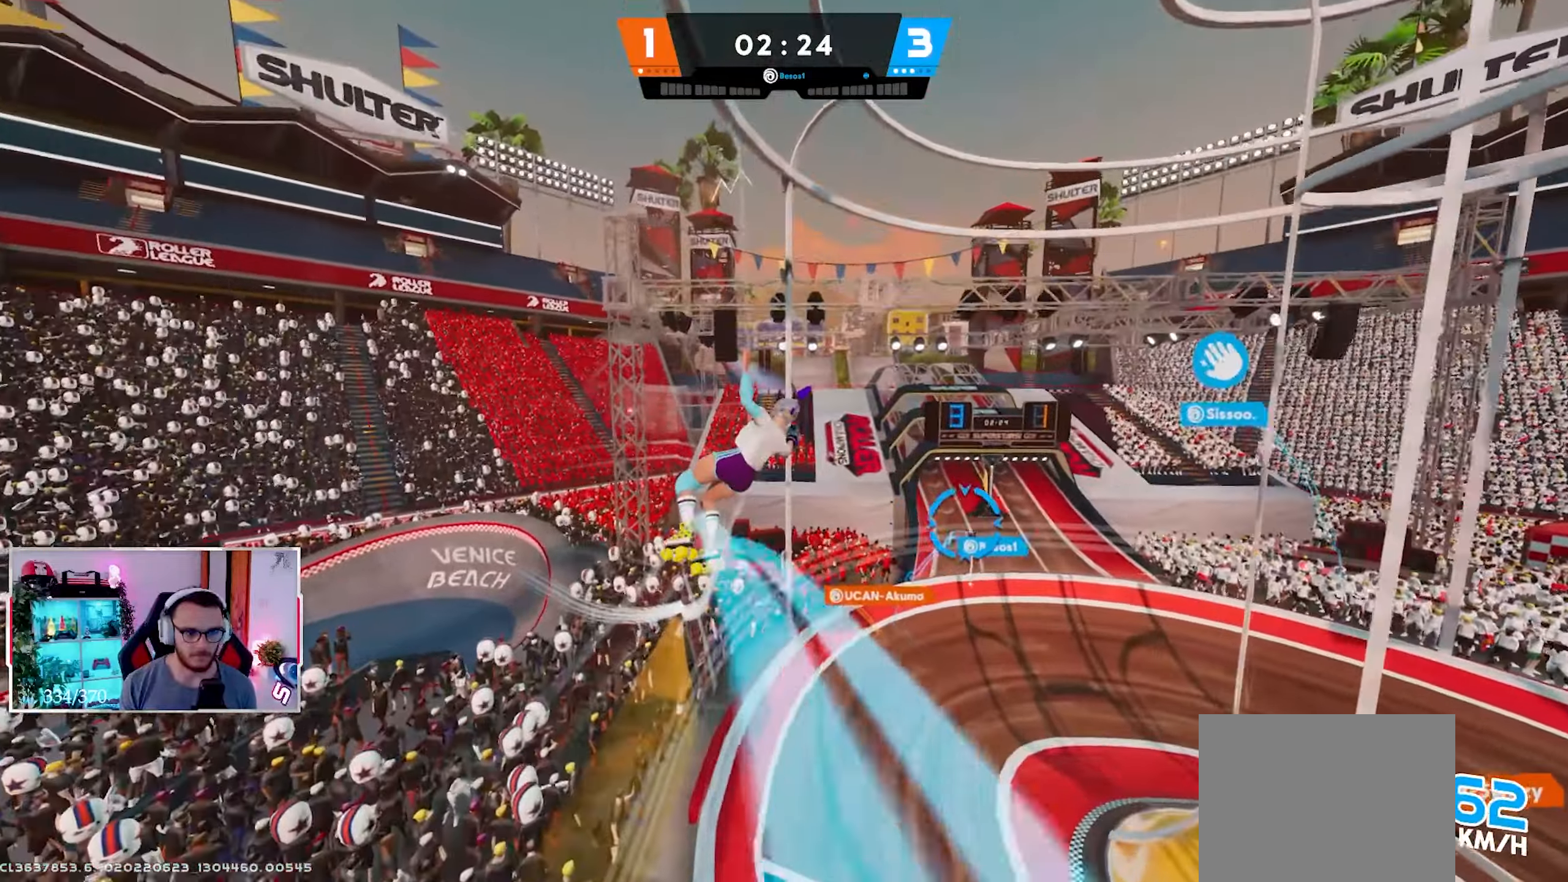
{"dt_ms": 500, "buttons": ["R2"], "left_stick": "right", "right_stick": "right", "events": [[100, "right_stick", "right"], [167, "left_stick", "down-left"], [267, "right_stick", "center"], [283, "left_stick", "right"], [383, "R2", "down"], [433, "right_stick", "right"]]}